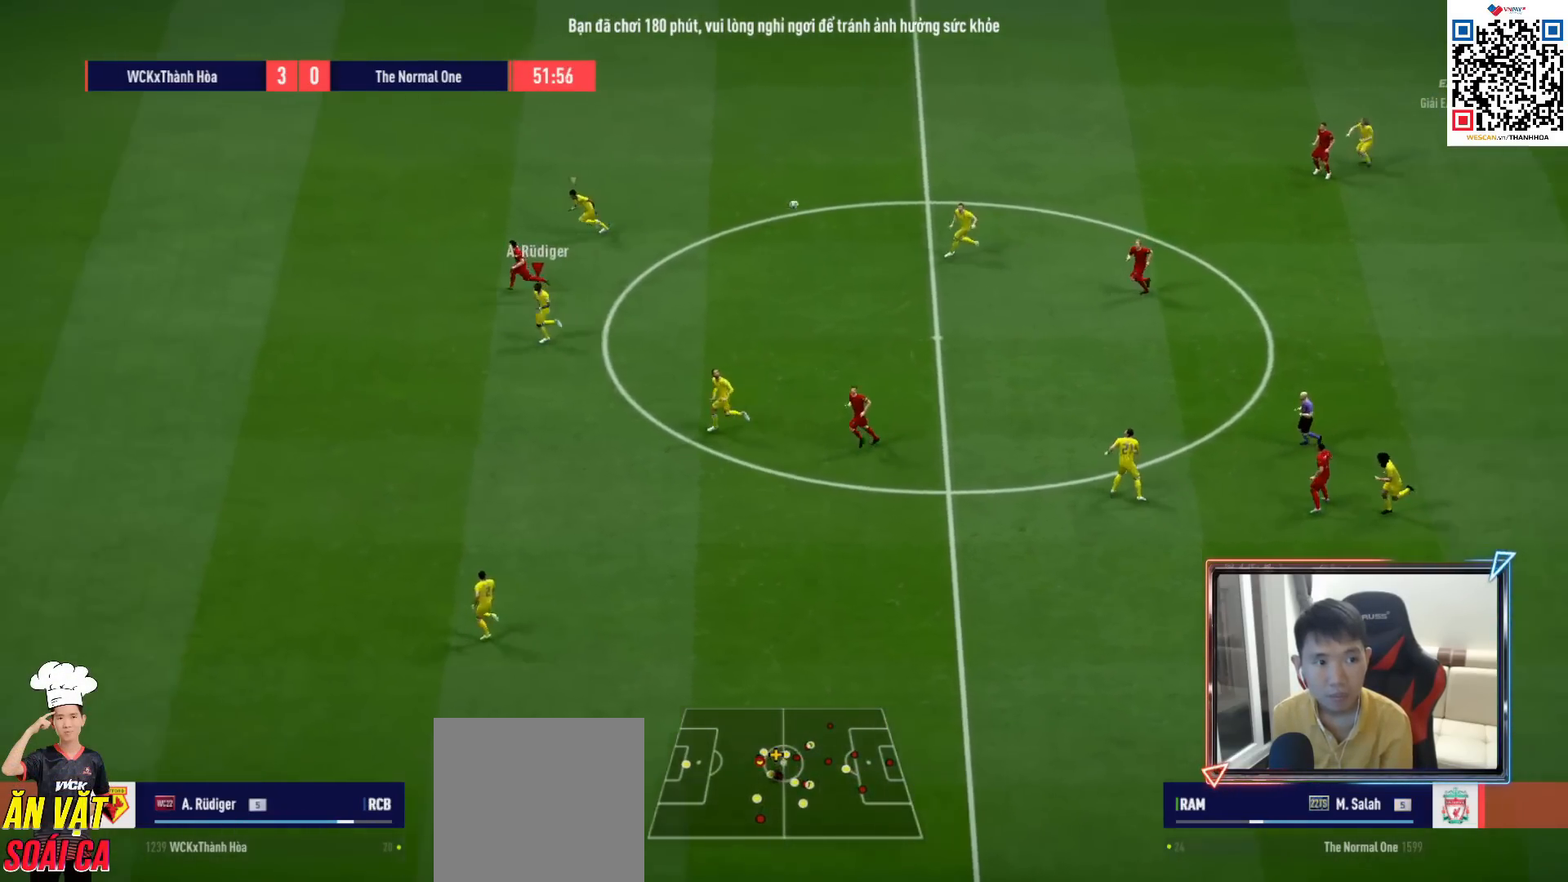
Gameplay with a controller (PlayStation layout); each line is a JSON object with the inputs held at the frame after it. "events" lists button and stick changes between this image and that frame as [ms after this image, input, new state], when the widget could be followed in between. Not read: L3.
{"buttons": ["R1"], "left_stick": "left", "right_stick": "center", "events": []}
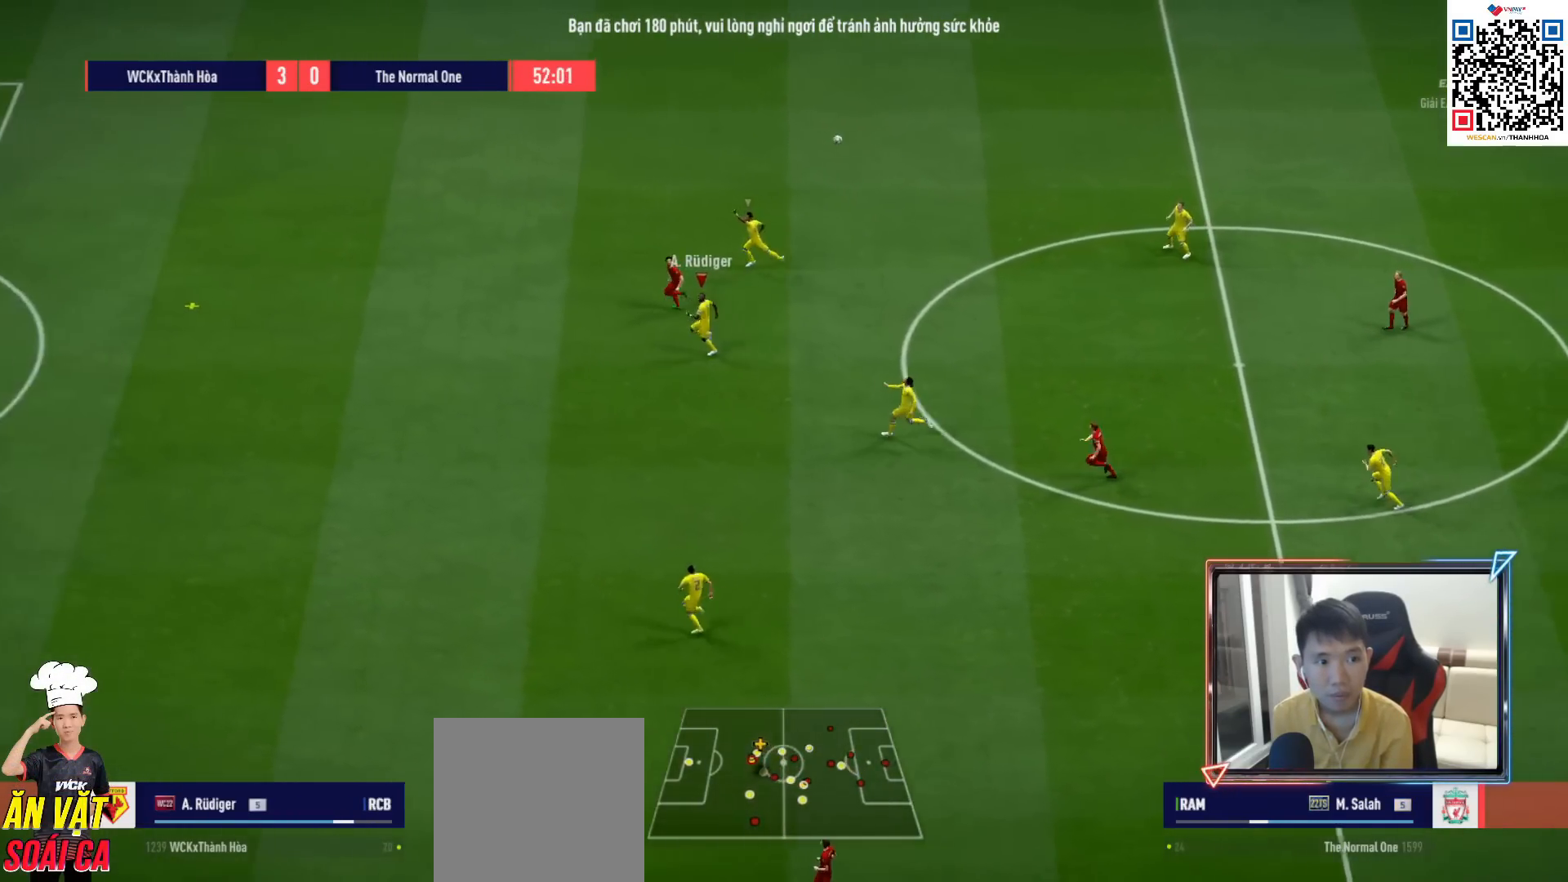
{"buttons": ["R1"], "left_stick": "left", "right_stick": "center", "events": []}
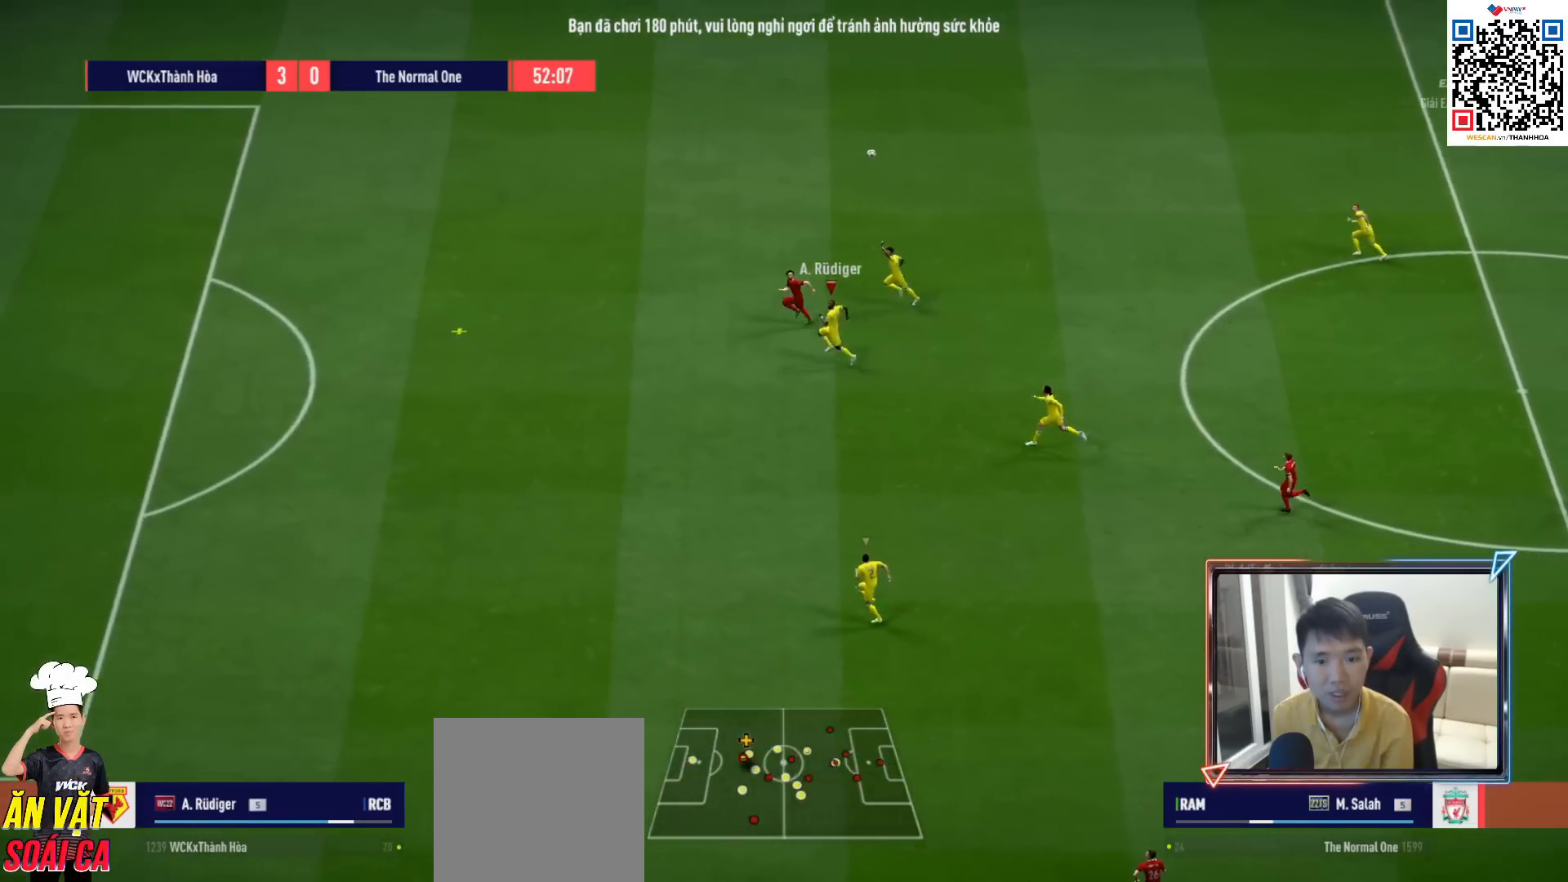
{"buttons": ["R1"], "left_stick": "left", "right_stick": "center", "events": []}
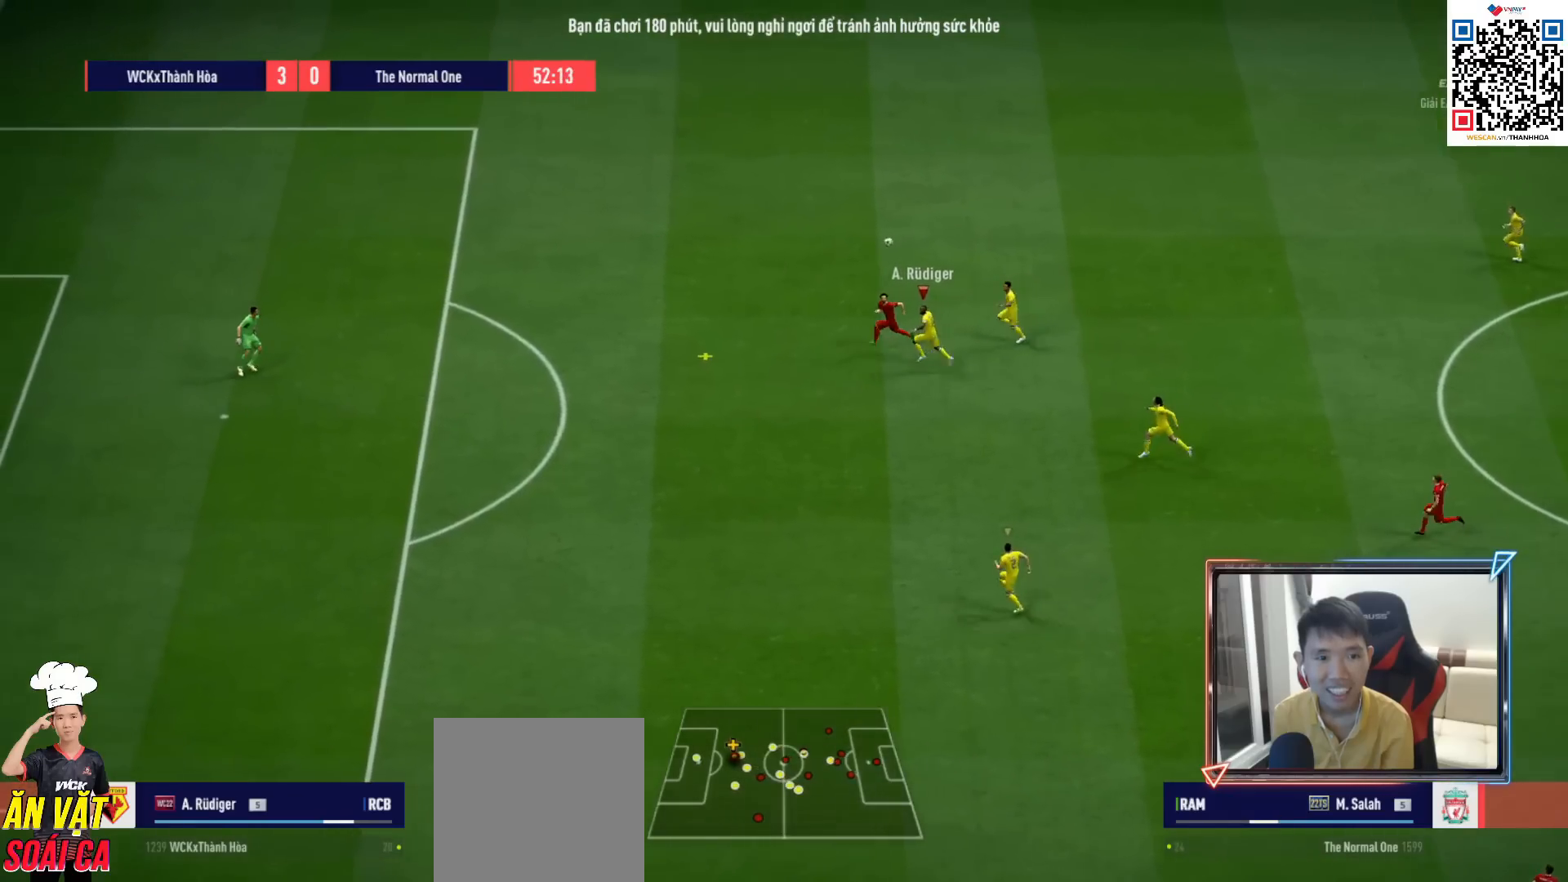
{"buttons": ["R1"], "left_stick": "left", "right_stick": "center", "events": []}
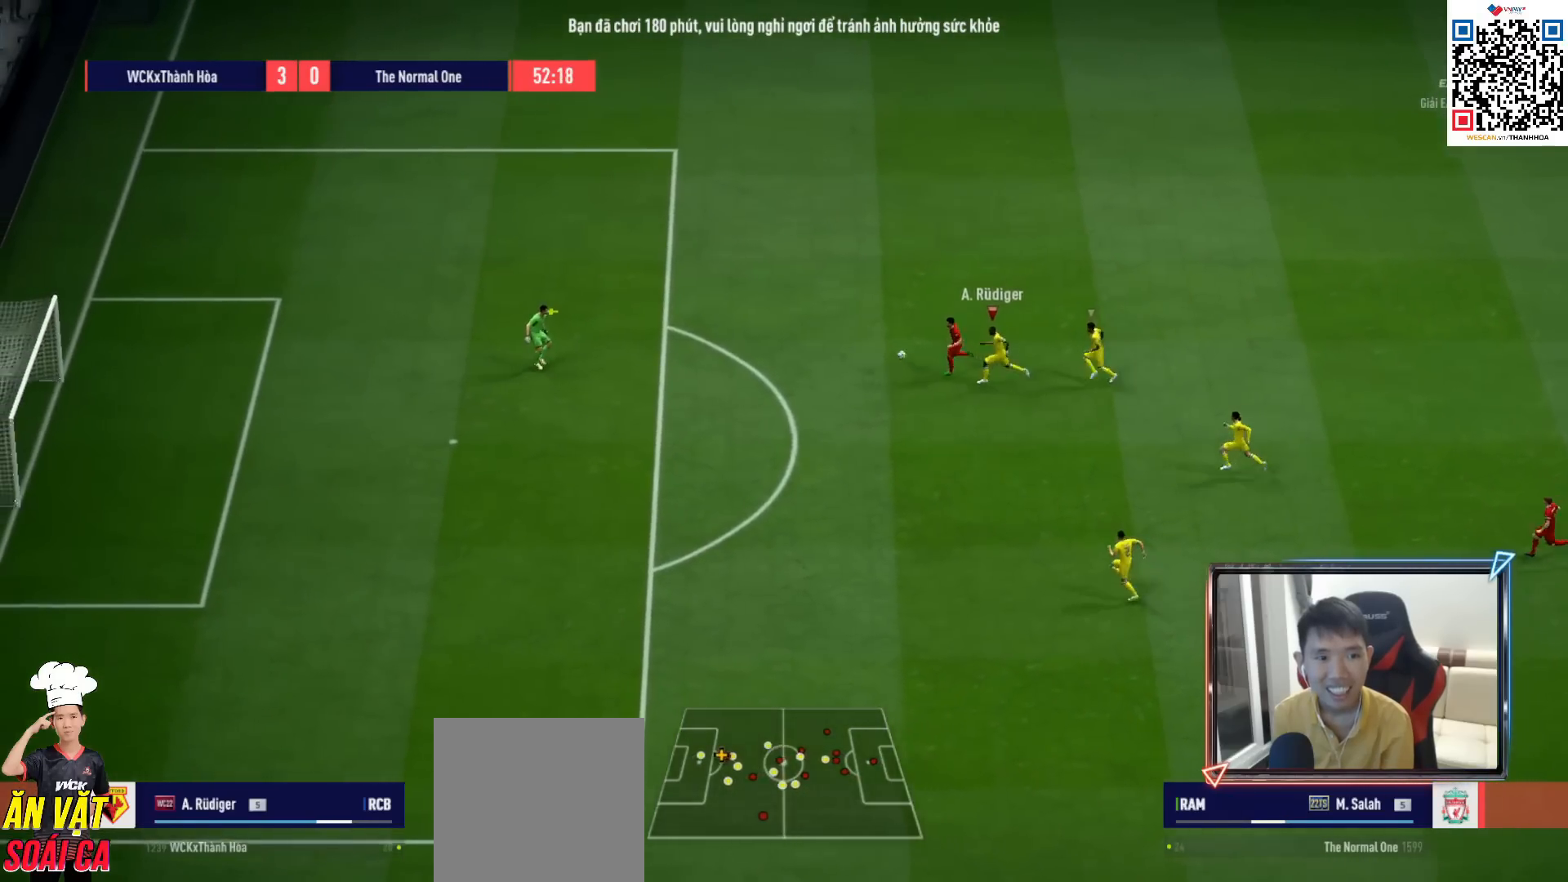
{"buttons": [], "left_stick": "center", "right_stick": "center", "events": [[433, "R1", "up"], [450, "left_stick", "center"]]}
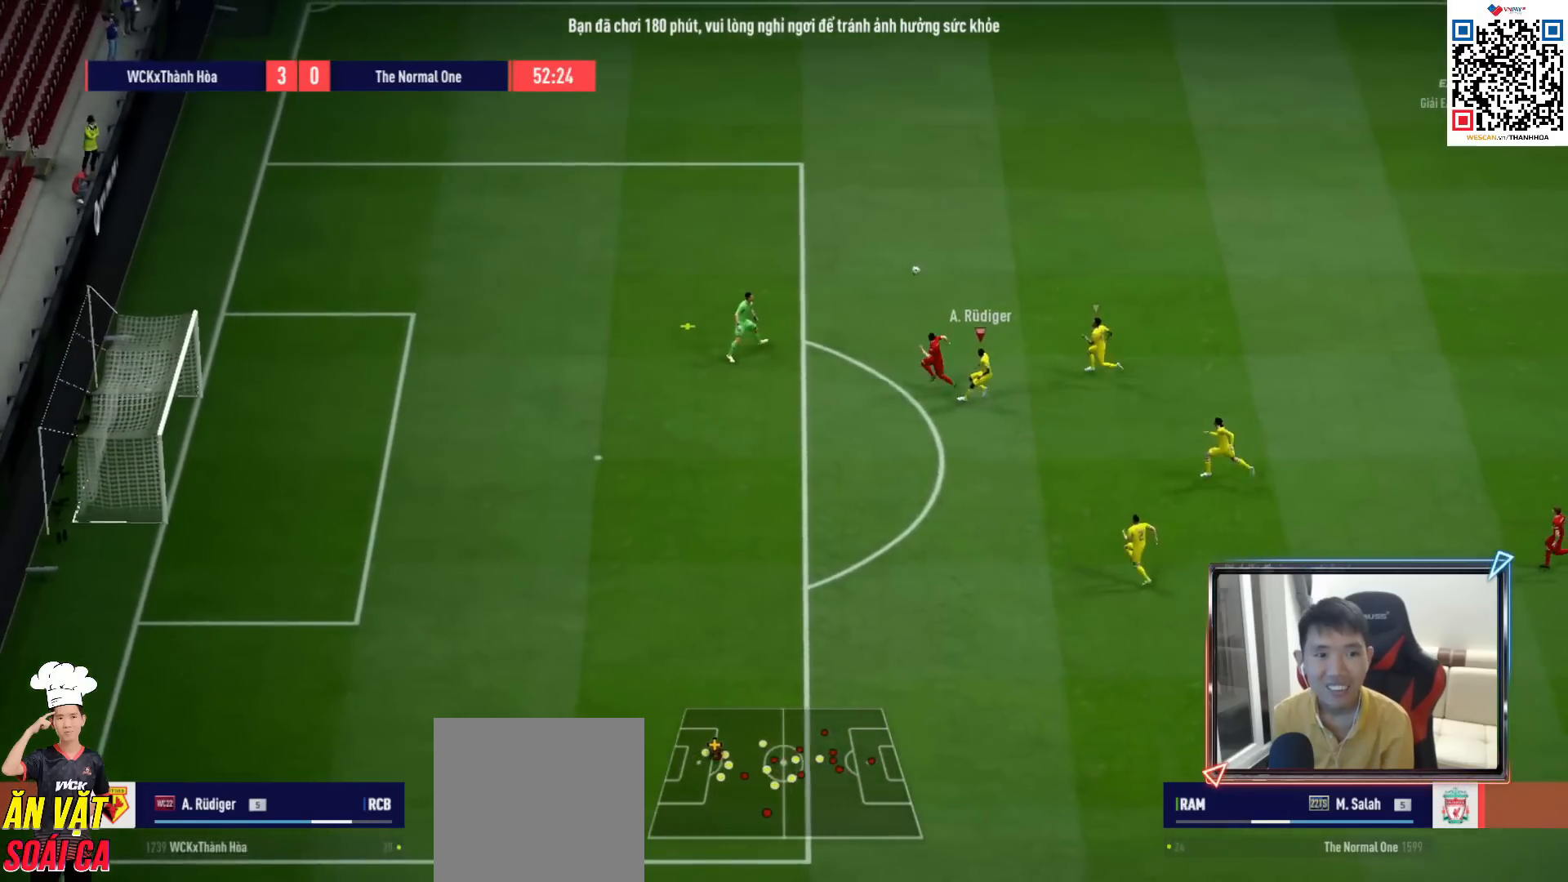
{"buttons": [], "left_stick": "left", "right_stick": "center", "events": [[133, "left_stick", "left"]]}
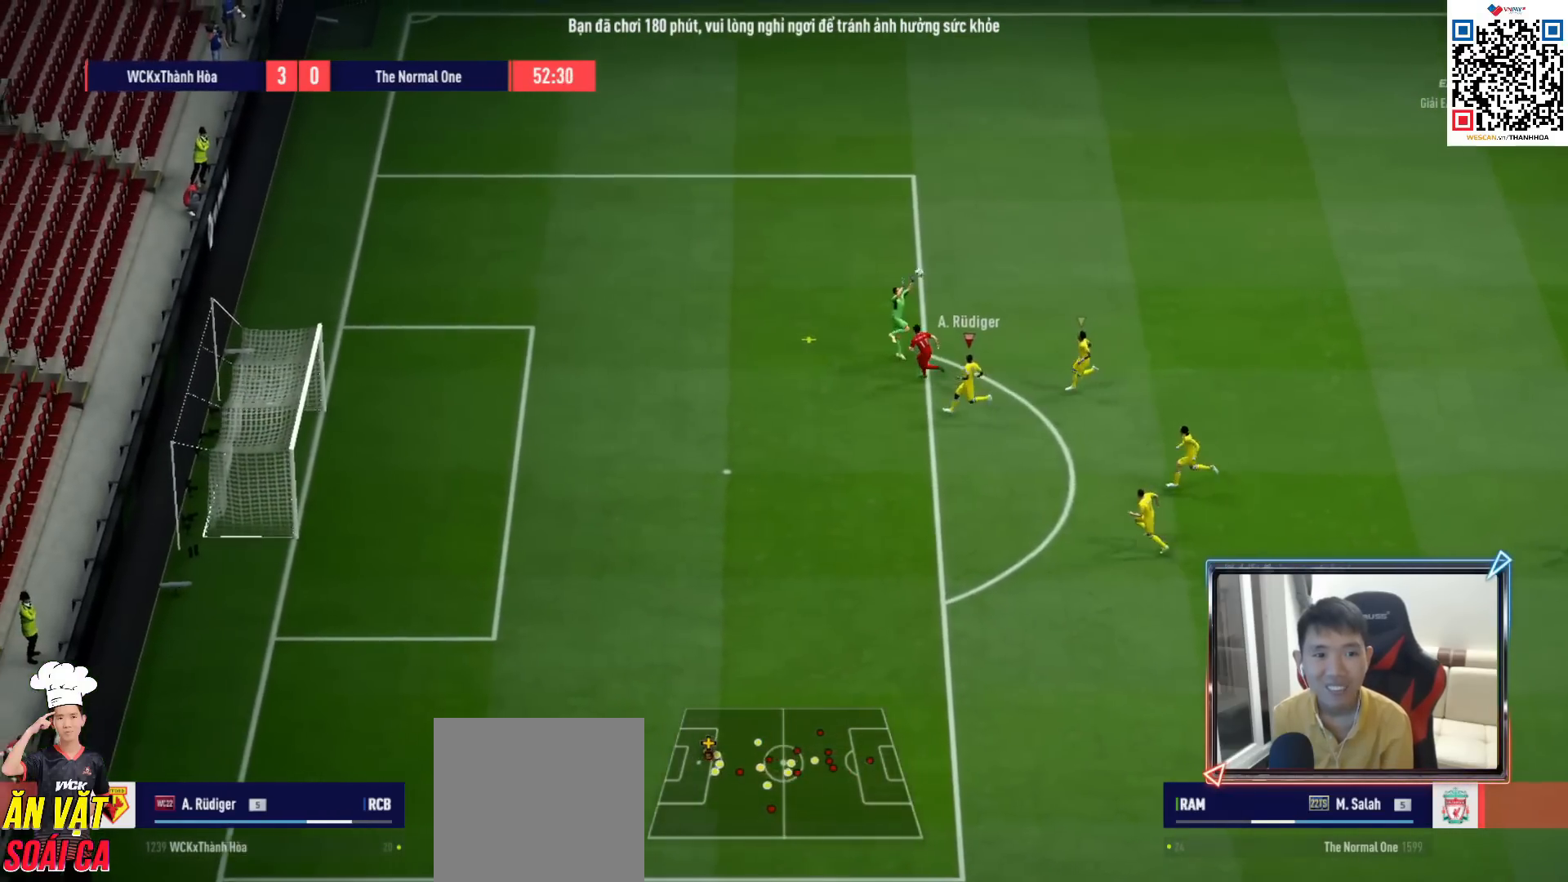
{"buttons": [], "left_stick": "down", "right_stick": "center", "events": [[300, "left_stick", "down-left"], [417, "left_stick", "down"]]}
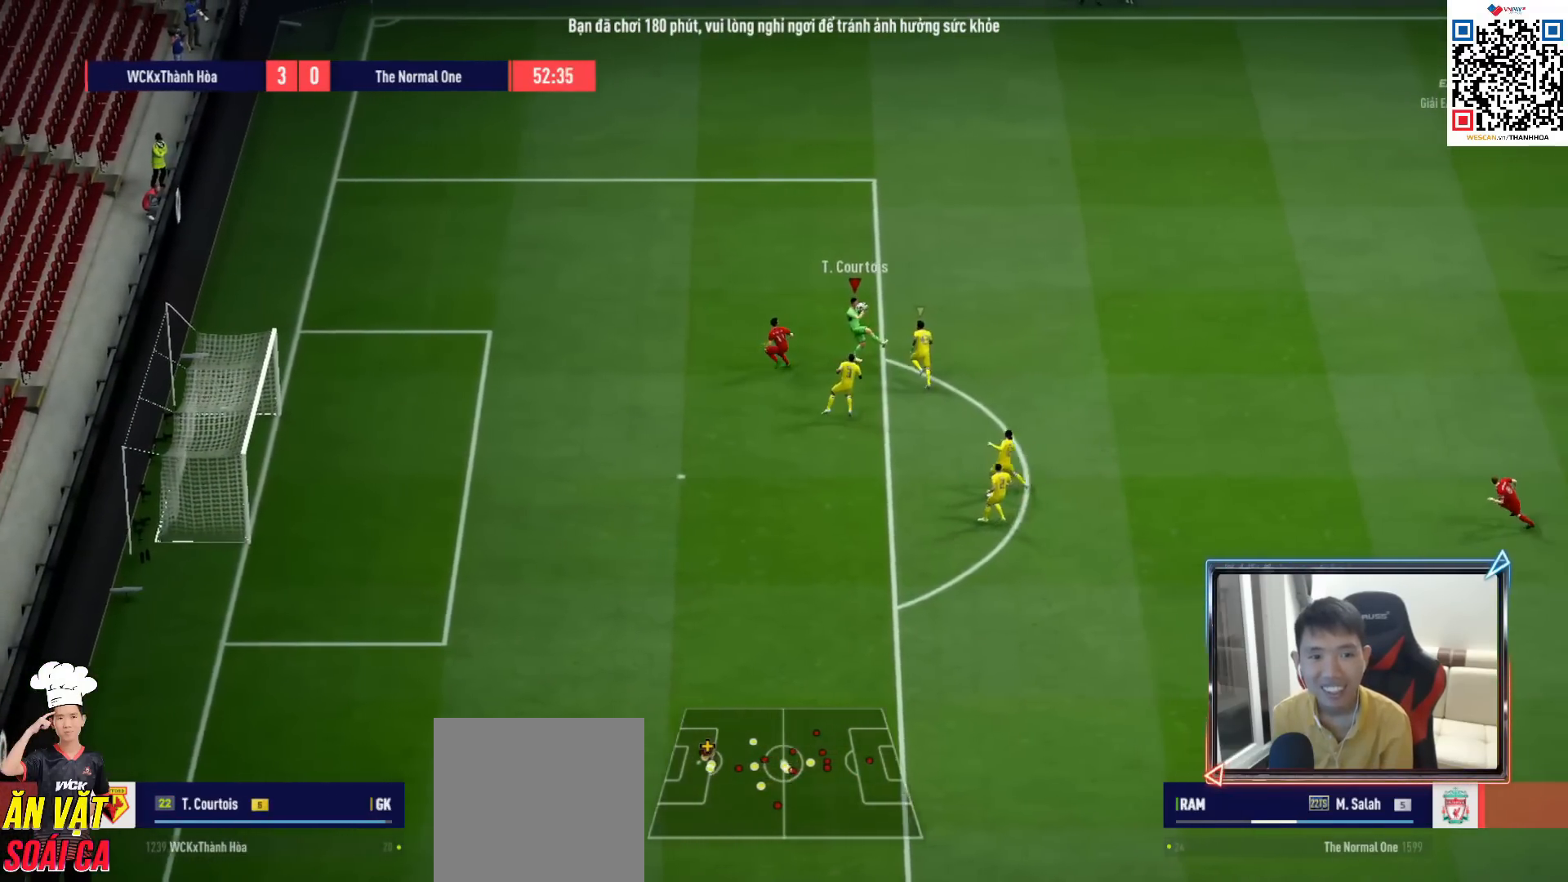
{"buttons": [], "left_stick": "right", "right_stick": "center", "events": [[133, "CROSS", "down"], [217, "left_stick", "down-right"], [267, "CROSS", "up"], [383, "left_stick", "right"]]}
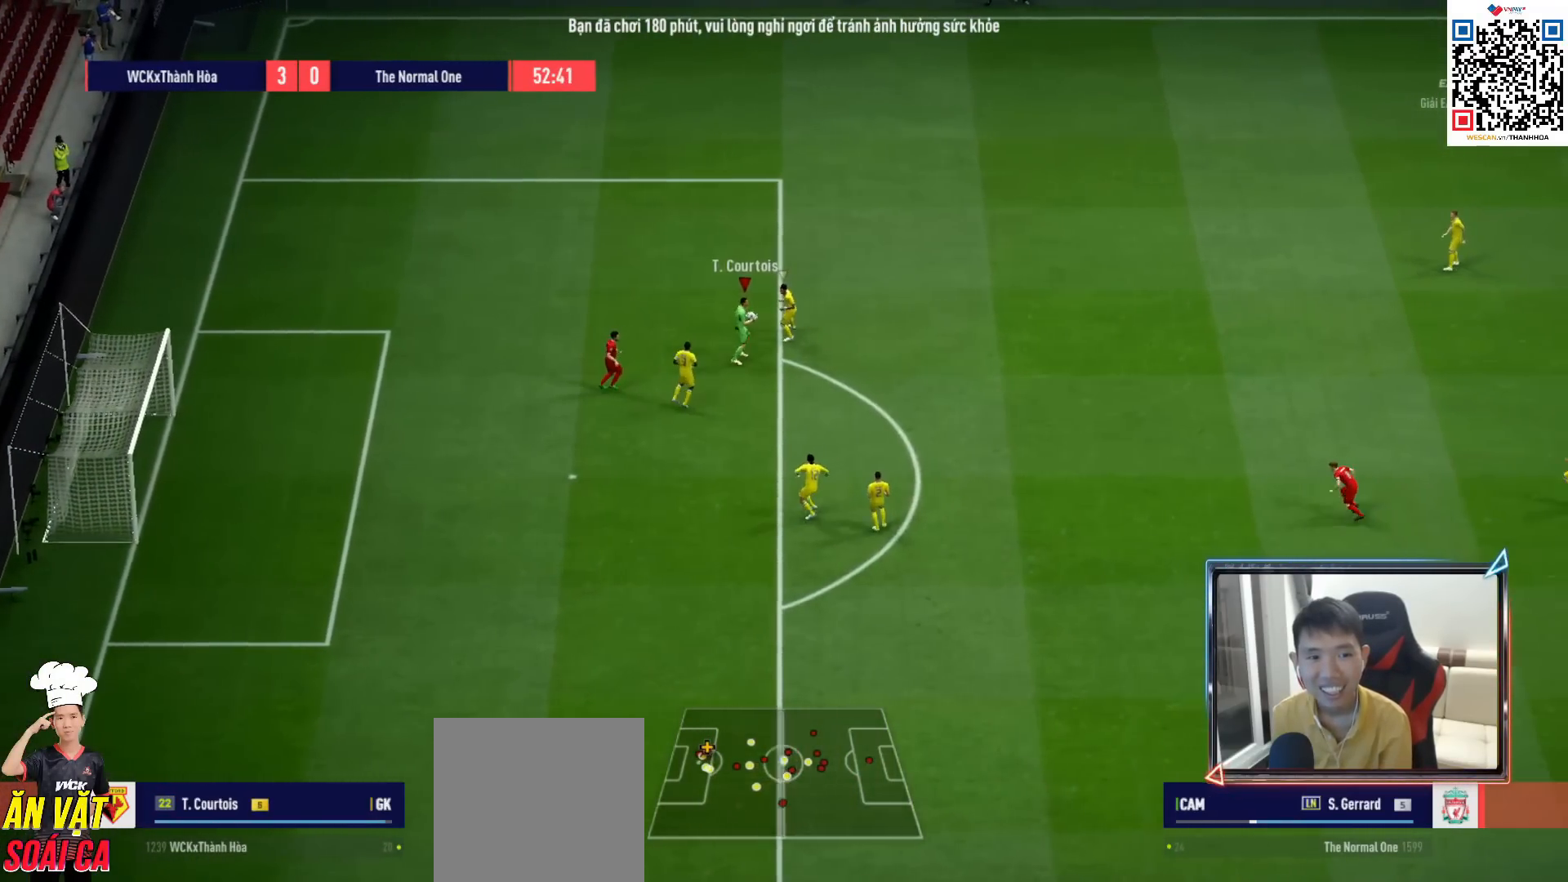
{"buttons": [], "left_stick": "right", "right_stick": "center", "events": []}
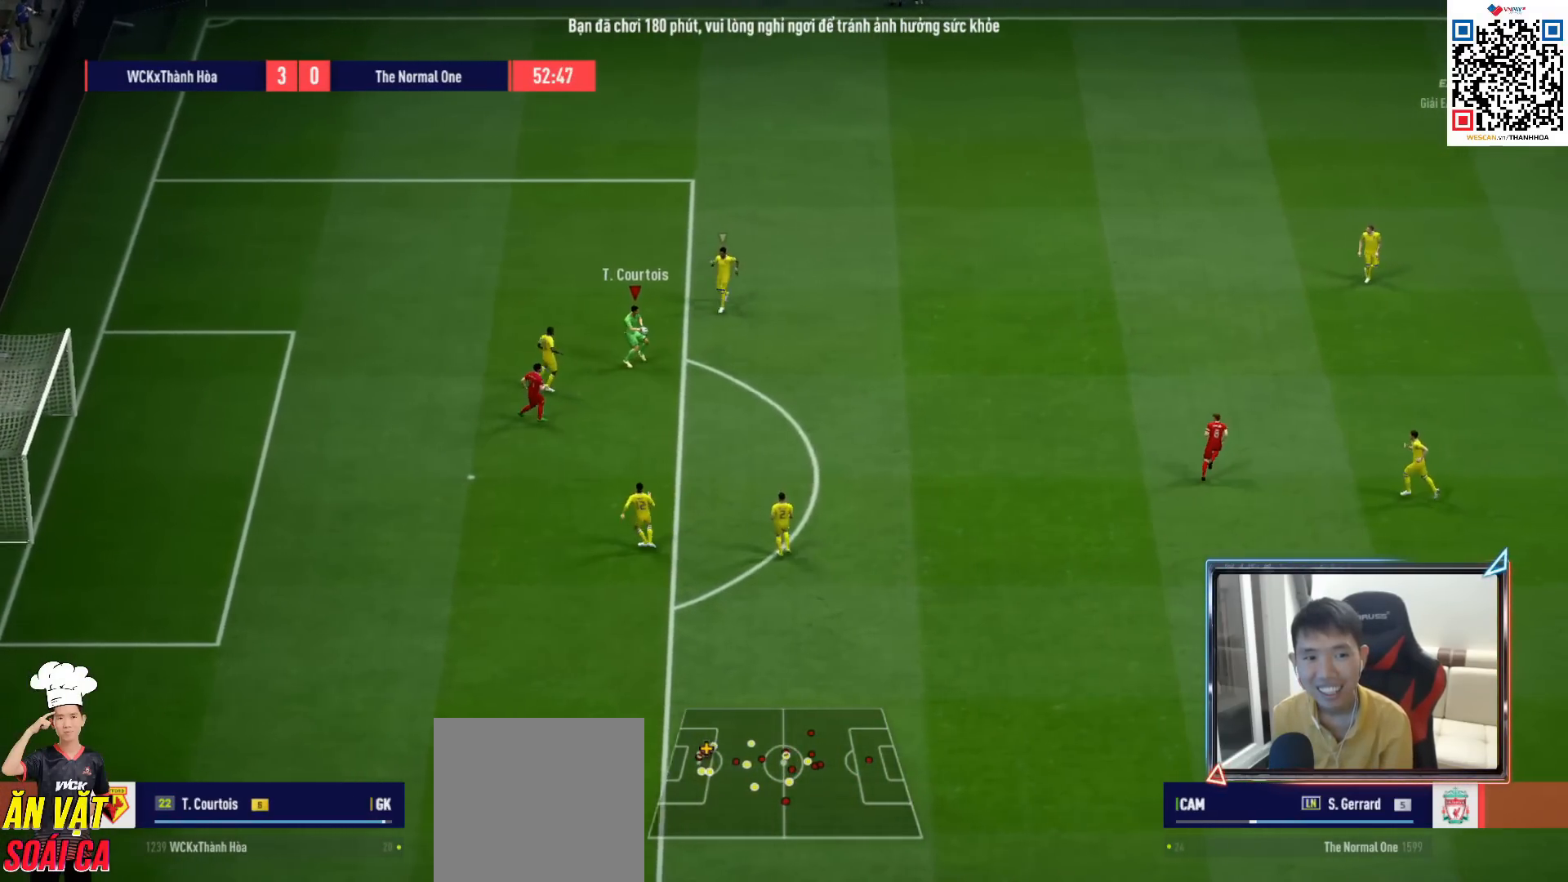
{"buttons": [], "left_stick": "right", "right_stick": "center", "events": []}
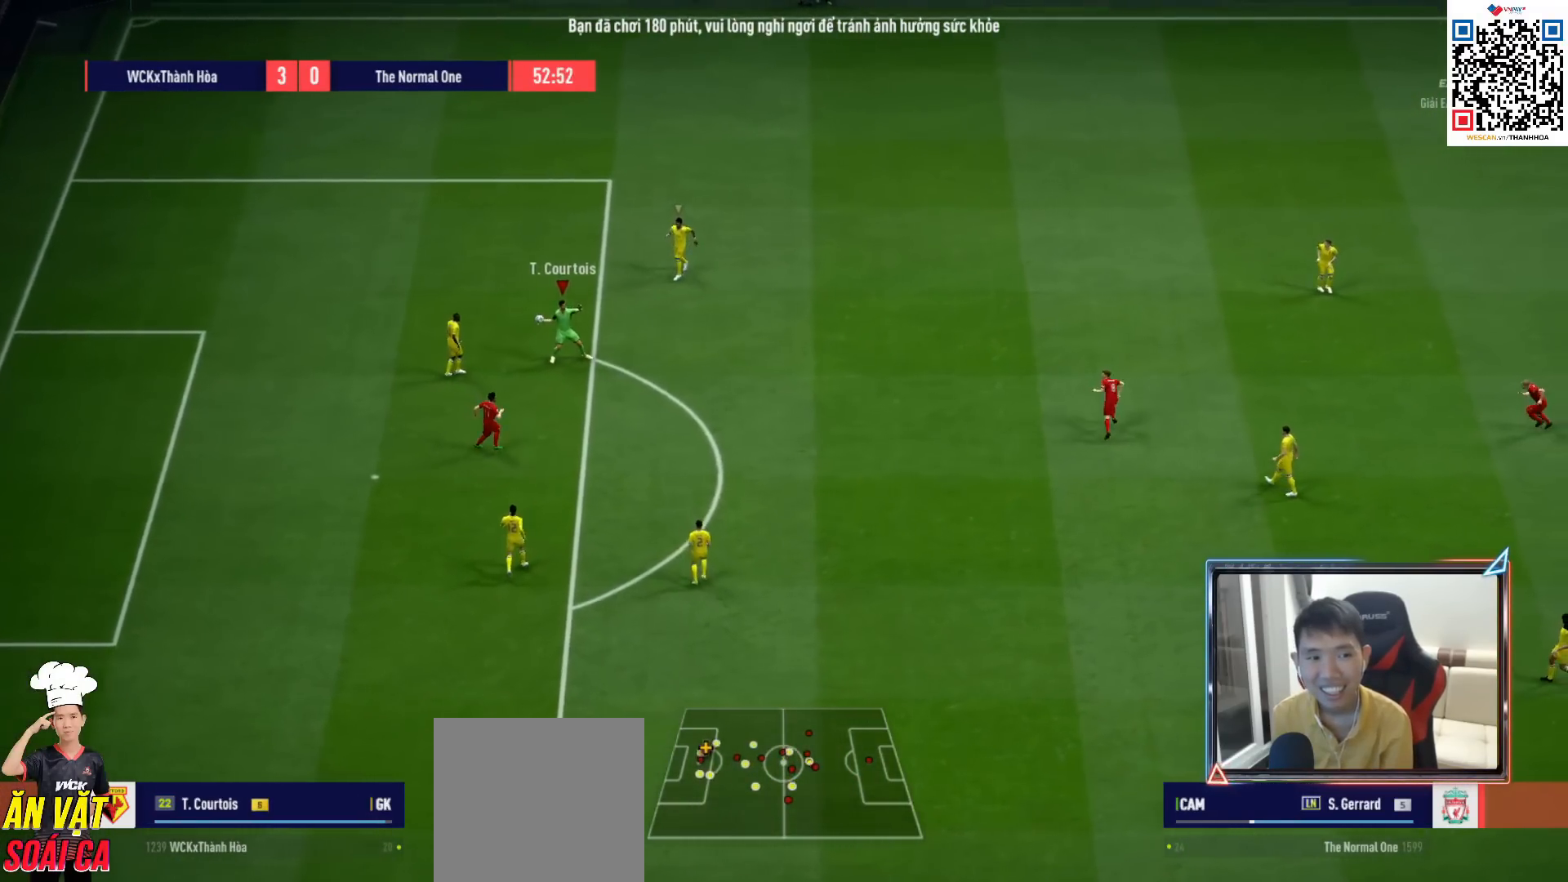
{"buttons": [], "left_stick": "right", "right_stick": "center", "events": [[83, "left_stick", "center"], [267, "left_stick", "right"]]}
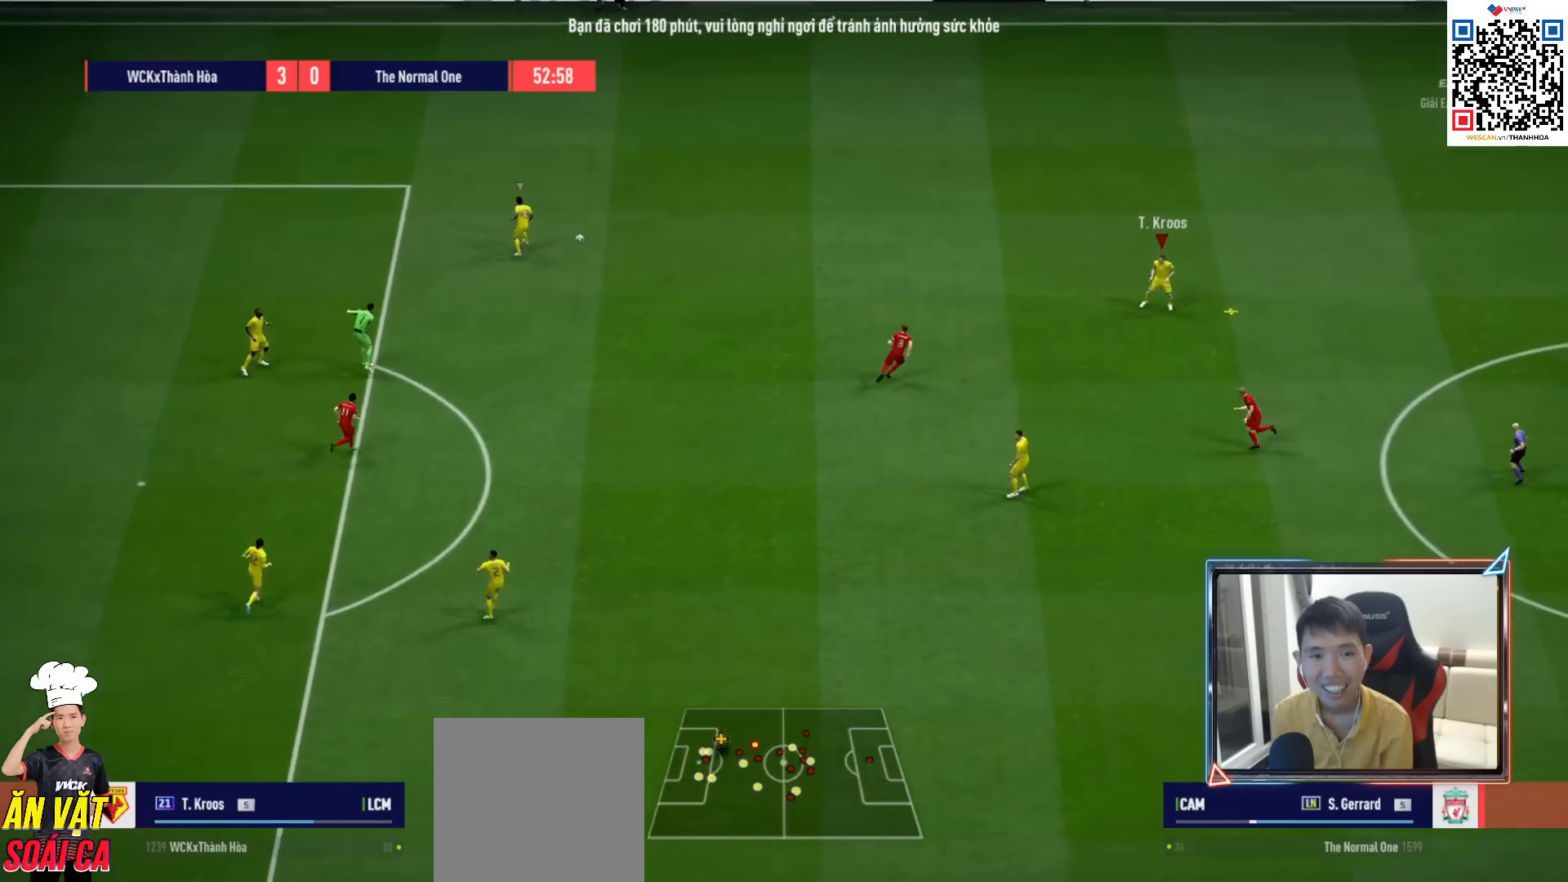
{"buttons": [], "left_stick": "right", "right_stick": "center", "events": []}
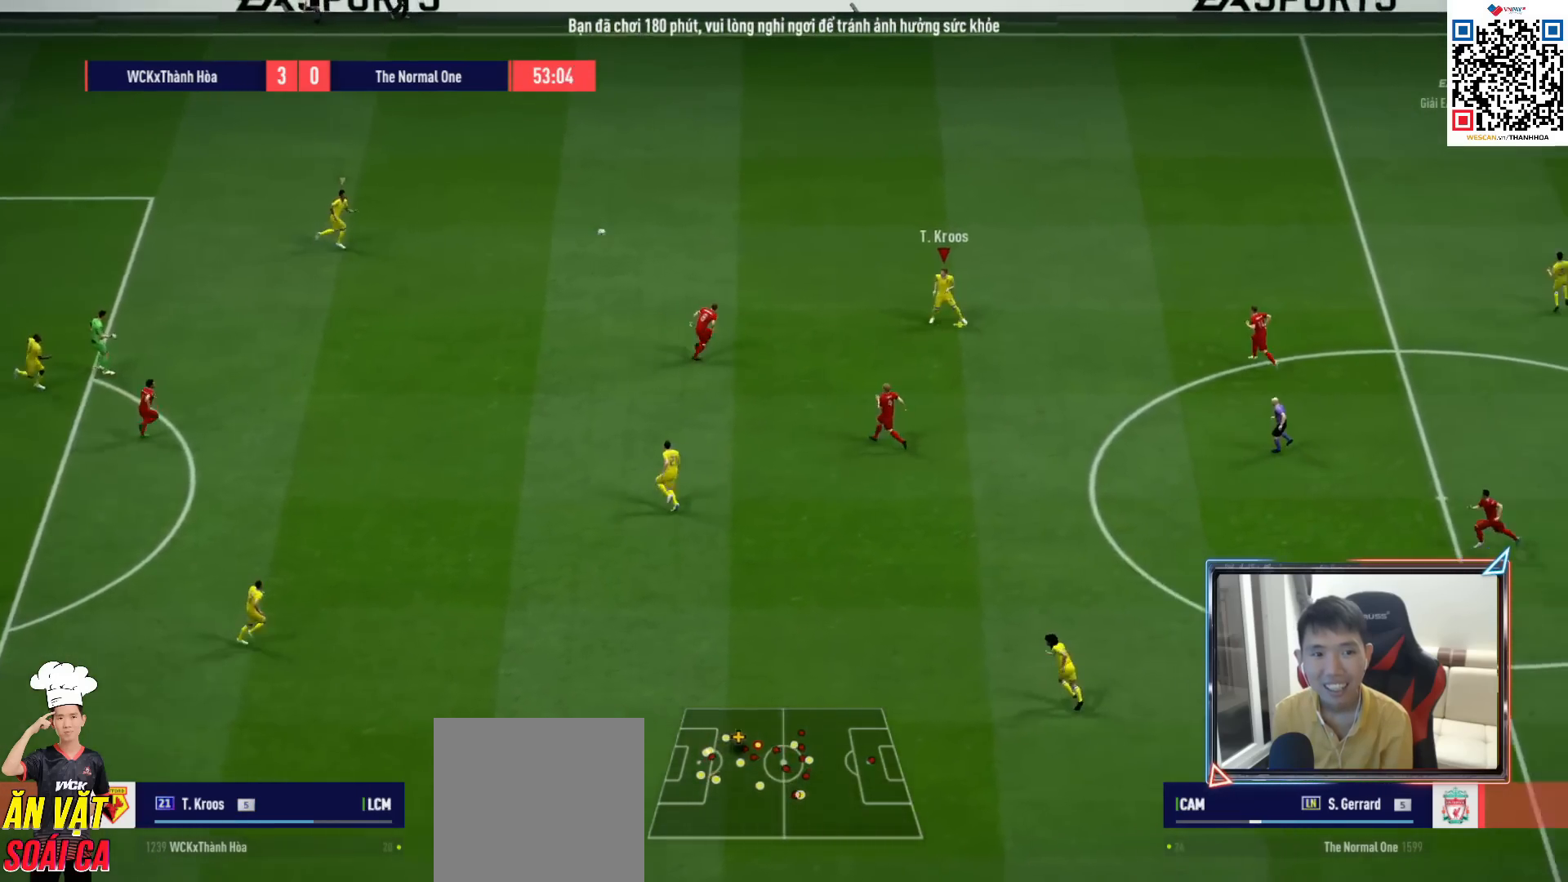
{"buttons": [], "left_stick": "right", "right_stick": "center", "events": []}
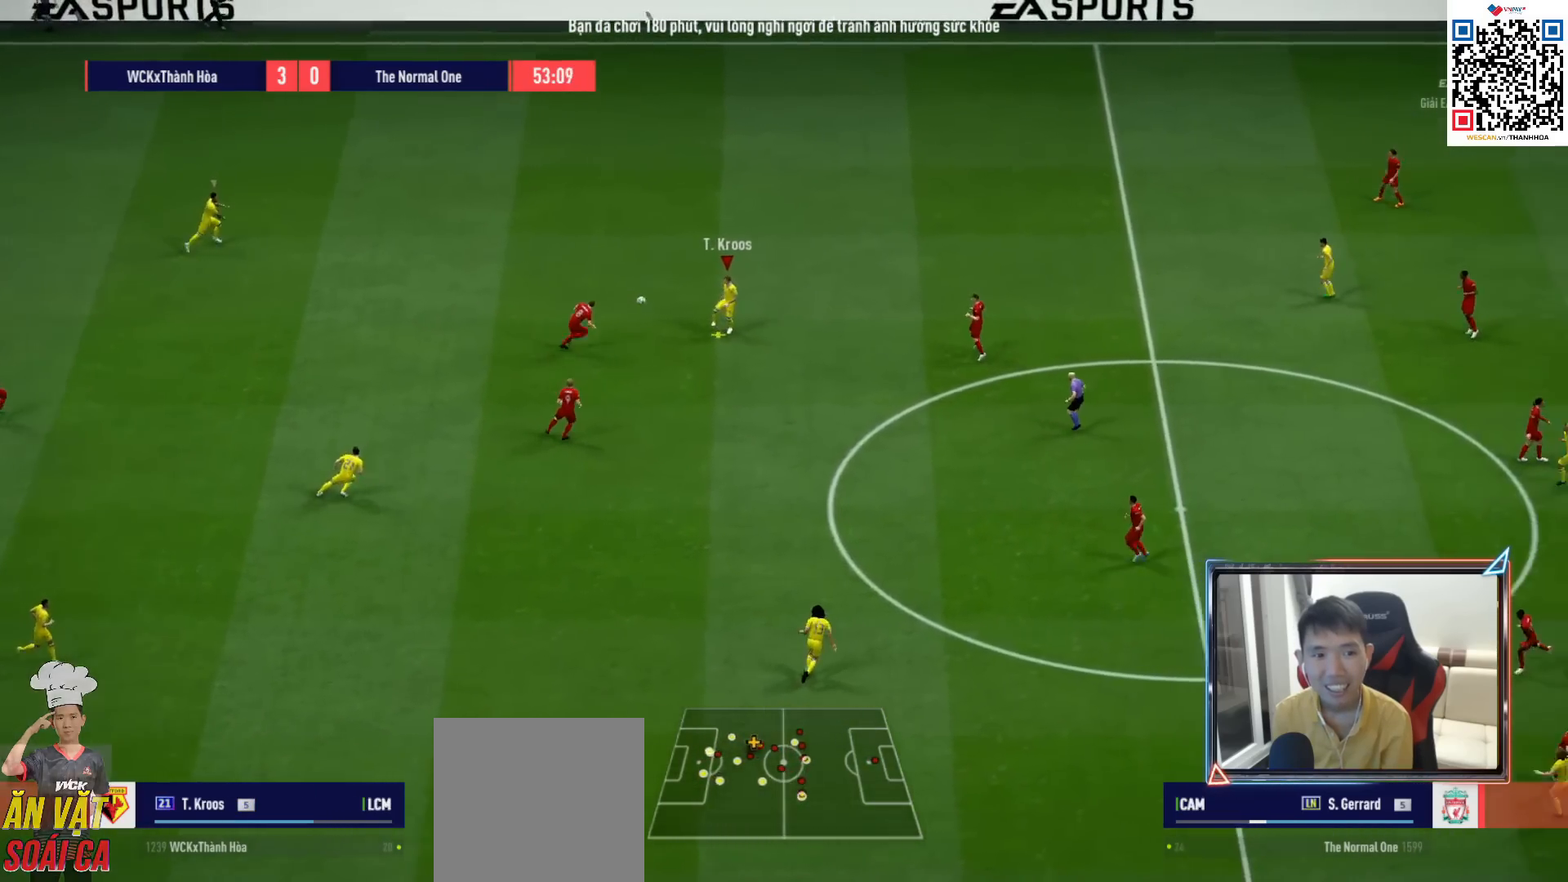
{"buttons": [], "left_stick": "up-right", "right_stick": "center", "events": [[300, "left_stick", "up-right"], [350, "CROSS", "down"], [350, "L1", "down"], [467, "CROSS", "up"], [500, "L1", "up"]]}
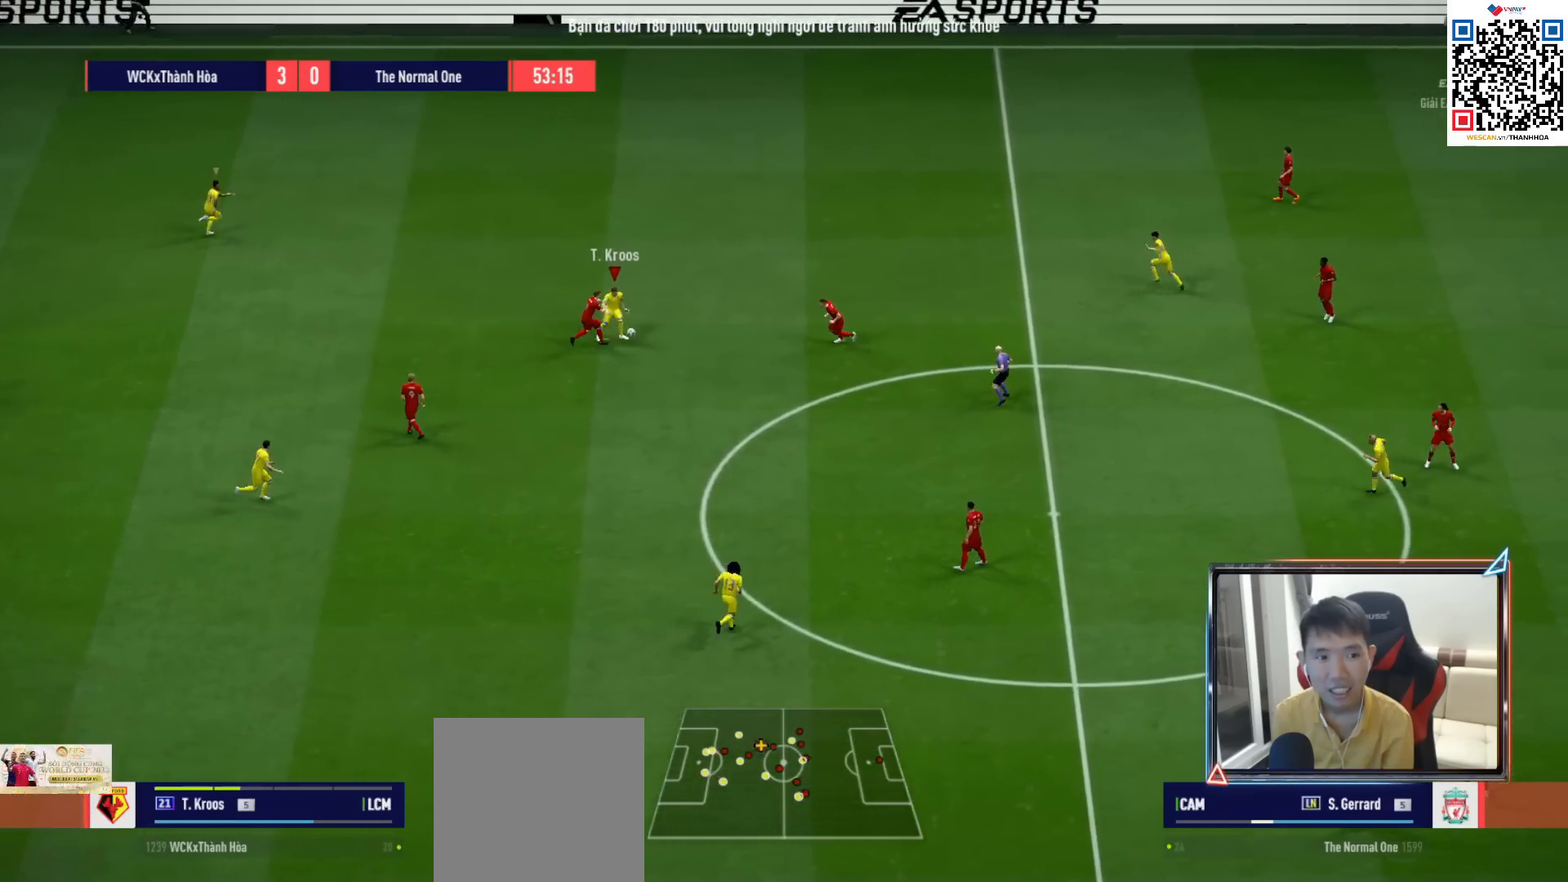
{"buttons": [], "left_stick": "right", "right_stick": "center", "events": [[467, "left_stick", "right"]]}
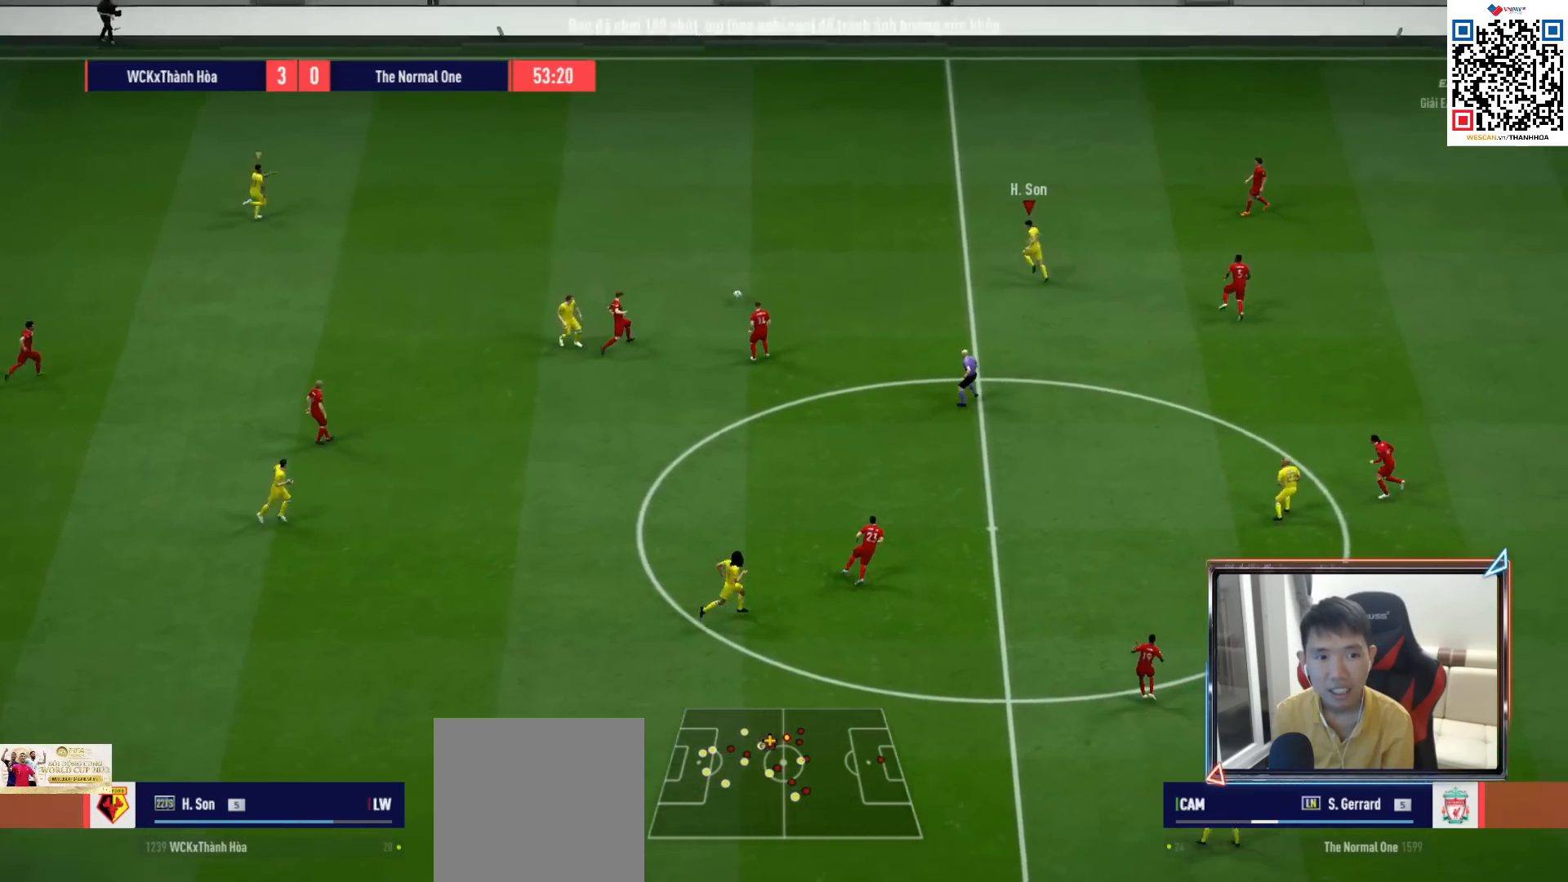
{"buttons": [], "left_stick": "down-right", "right_stick": "center", "events": [[83, "left_stick", "down-right"]]}
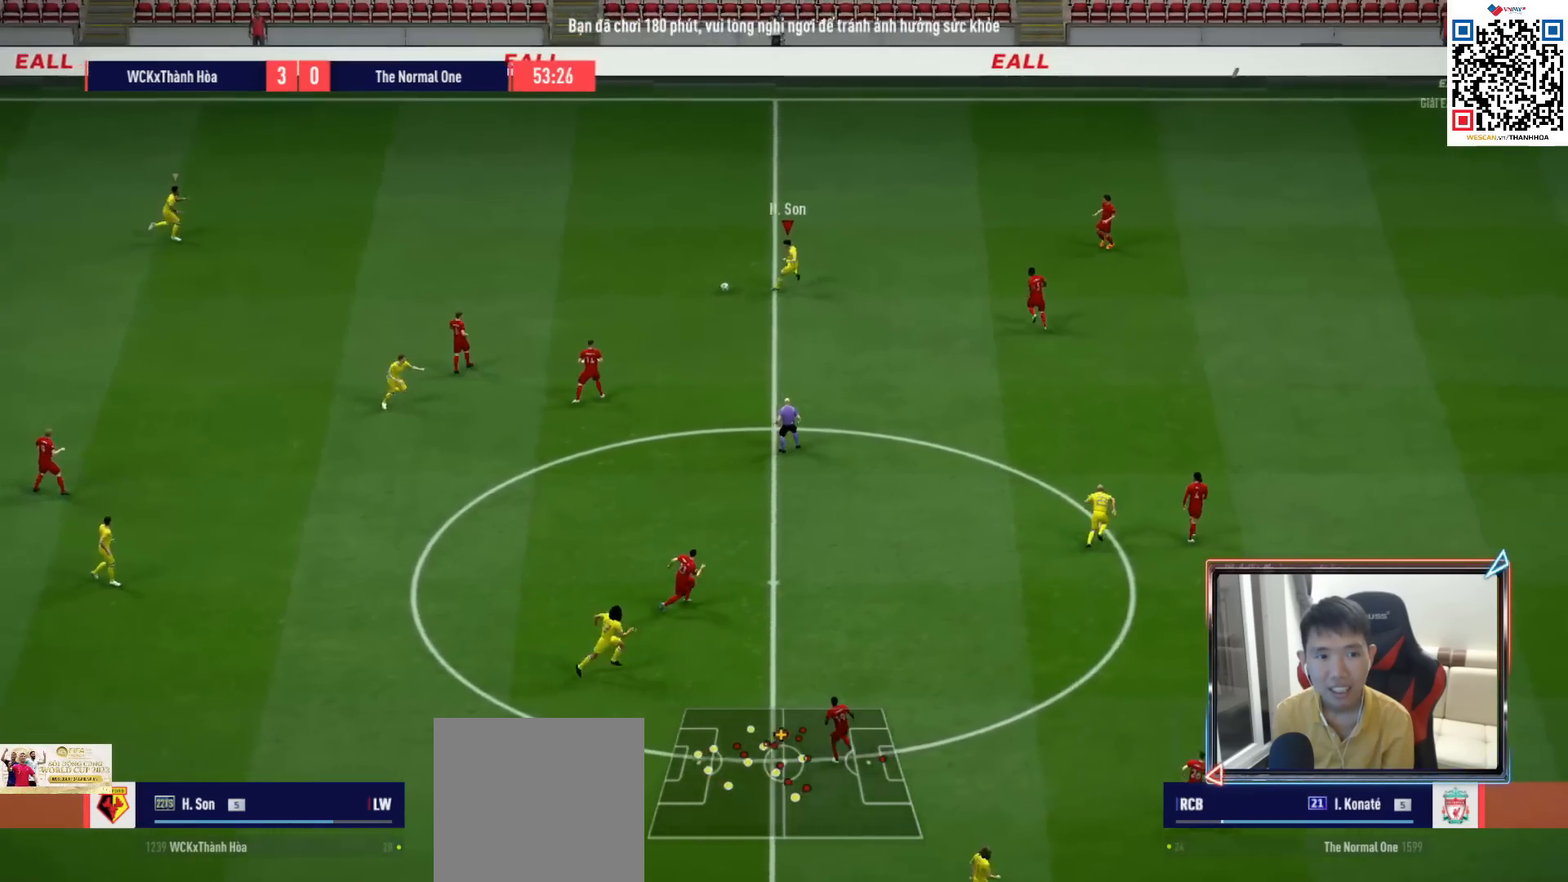
{"buttons": [], "left_stick": "down-right", "right_stick": "center", "events": [[183, "CROSS", "down"], [183, "L1", "down"], [283, "CROSS", "up"], [283, "L1", "up"]]}
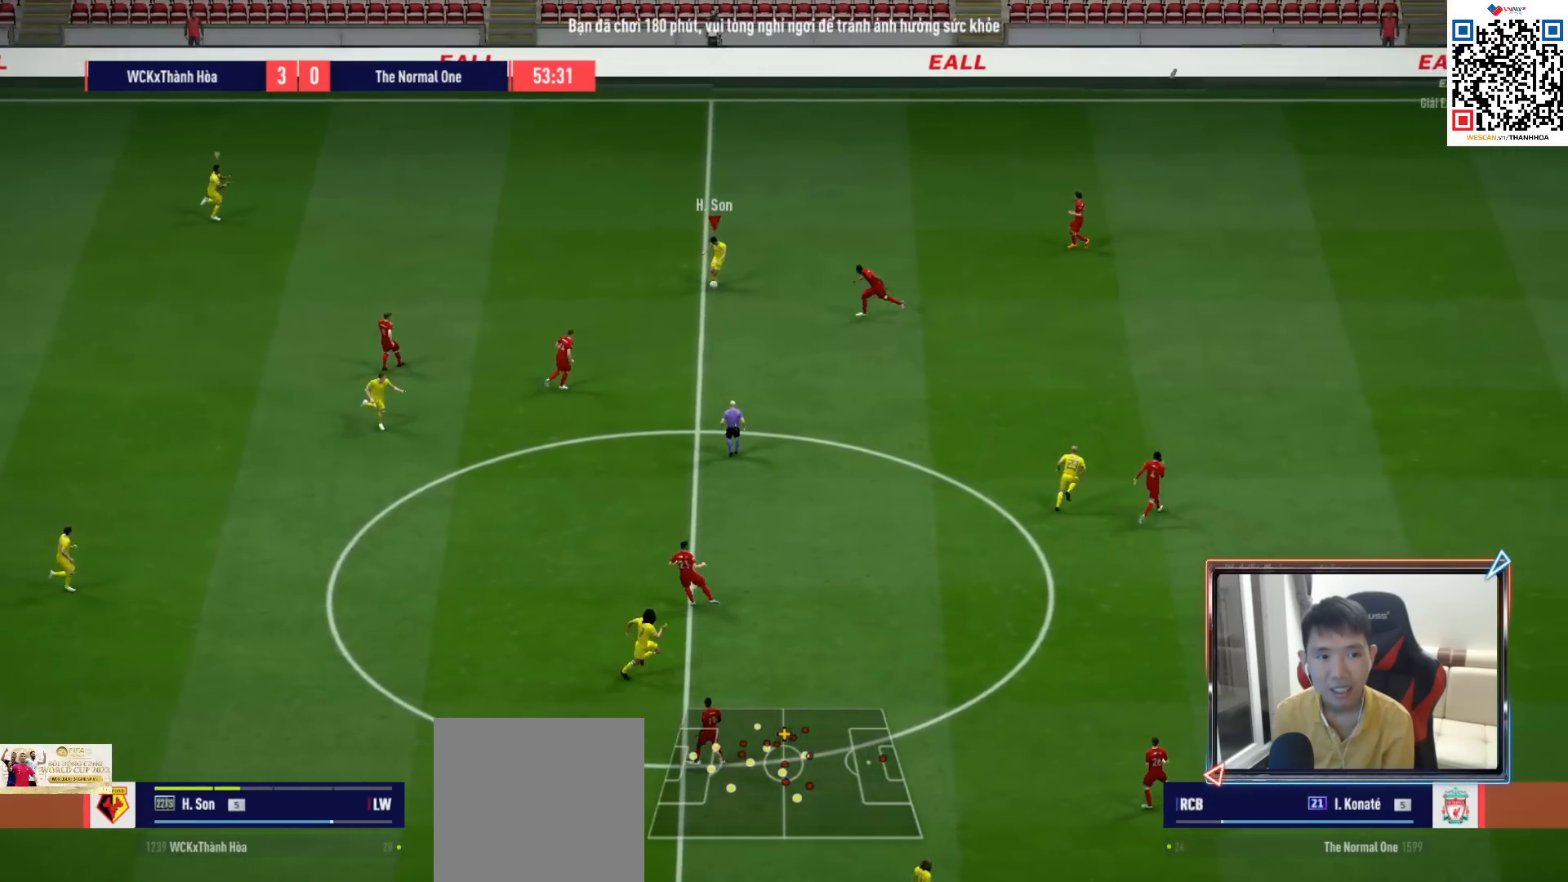
{"buttons": [], "left_stick": "left", "right_stick": "center", "events": [[167, "left_stick", "down"], [333, "R1", "down"], [333, "left_stick", "left"], [467, "R1", "up"]]}
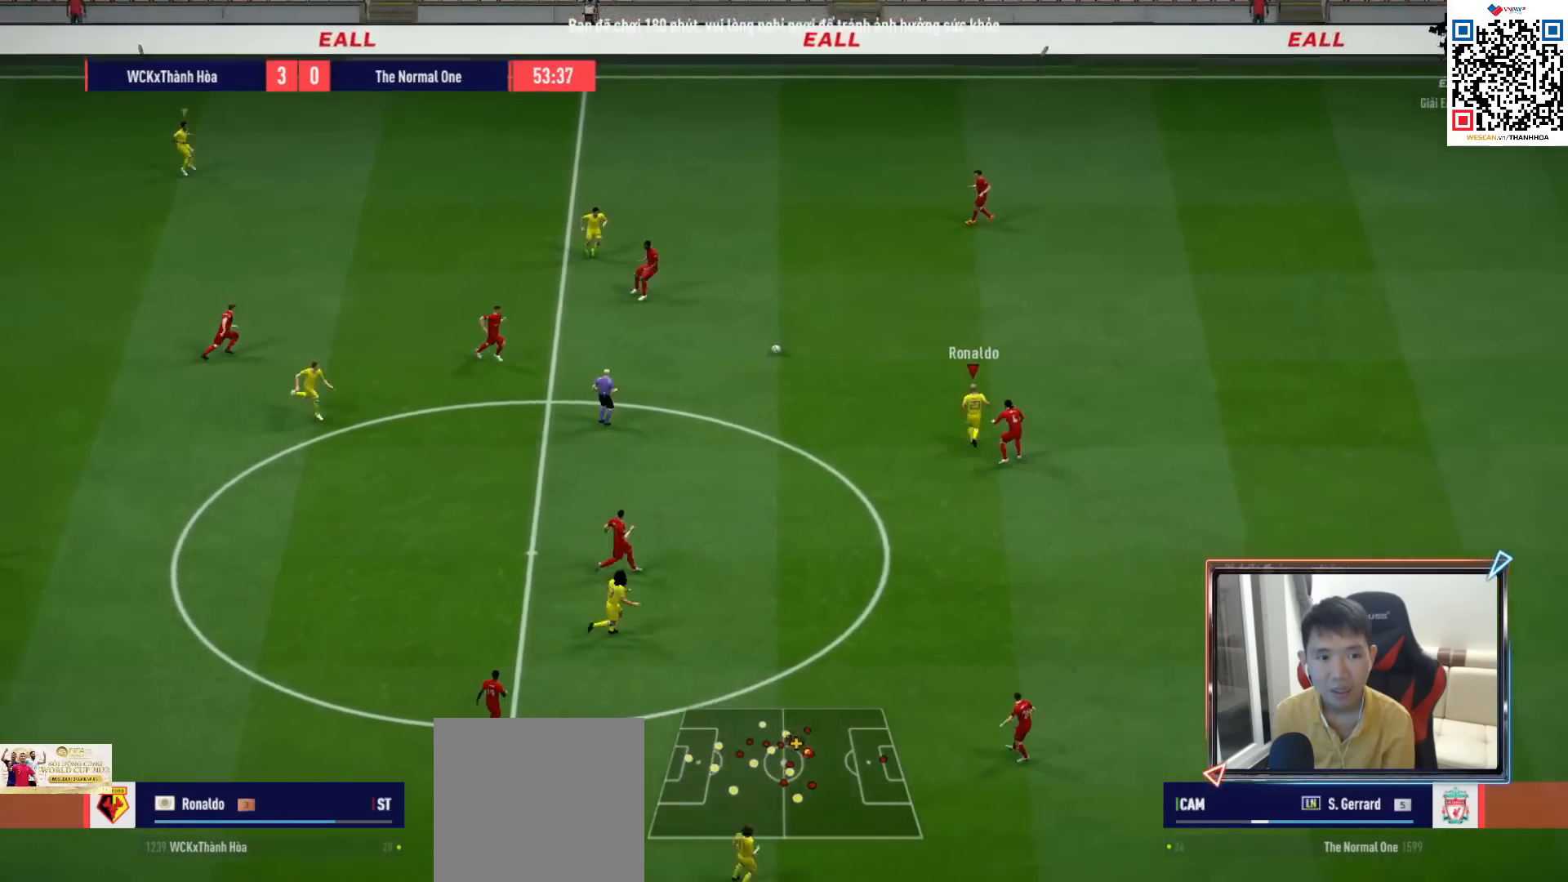
{"buttons": [], "left_stick": "down-right", "right_stick": "center", "events": [[150, "L1", "down"], [167, "CROSS", "down"], [250, "CROSS", "up"], [250, "L1", "up"], [300, "left_stick", "center"], [483, "left_stick", "down-right"]]}
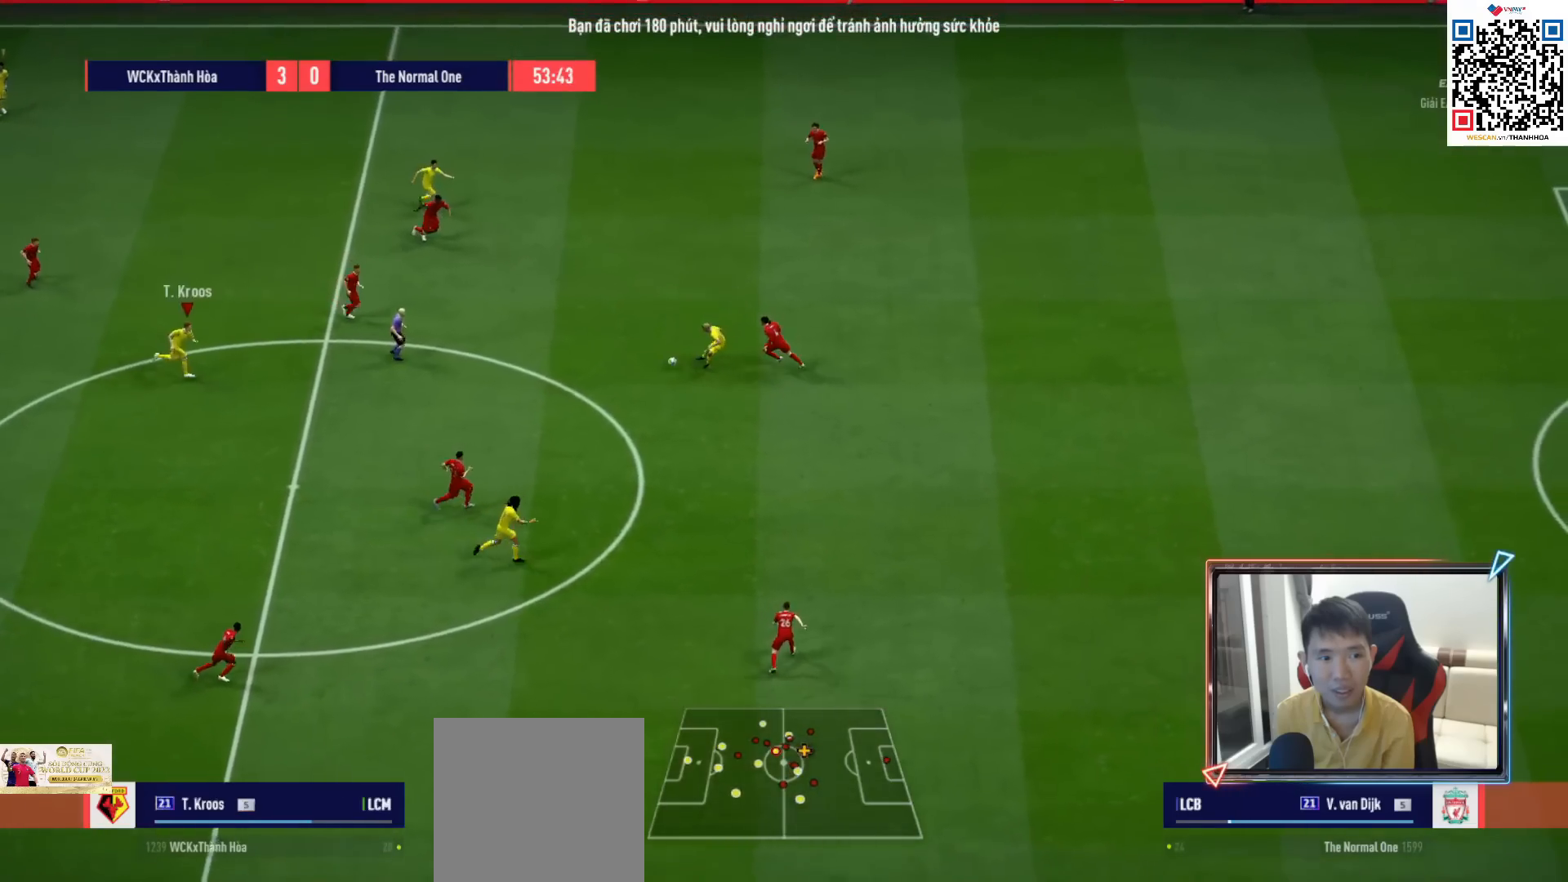
{"buttons": ["TRIANGLE"], "left_stick": "down-right", "right_stick": "center", "events": [[67, "R1", "down"], [200, "R1", "up"], [333, "TRIANGLE", "down"]]}
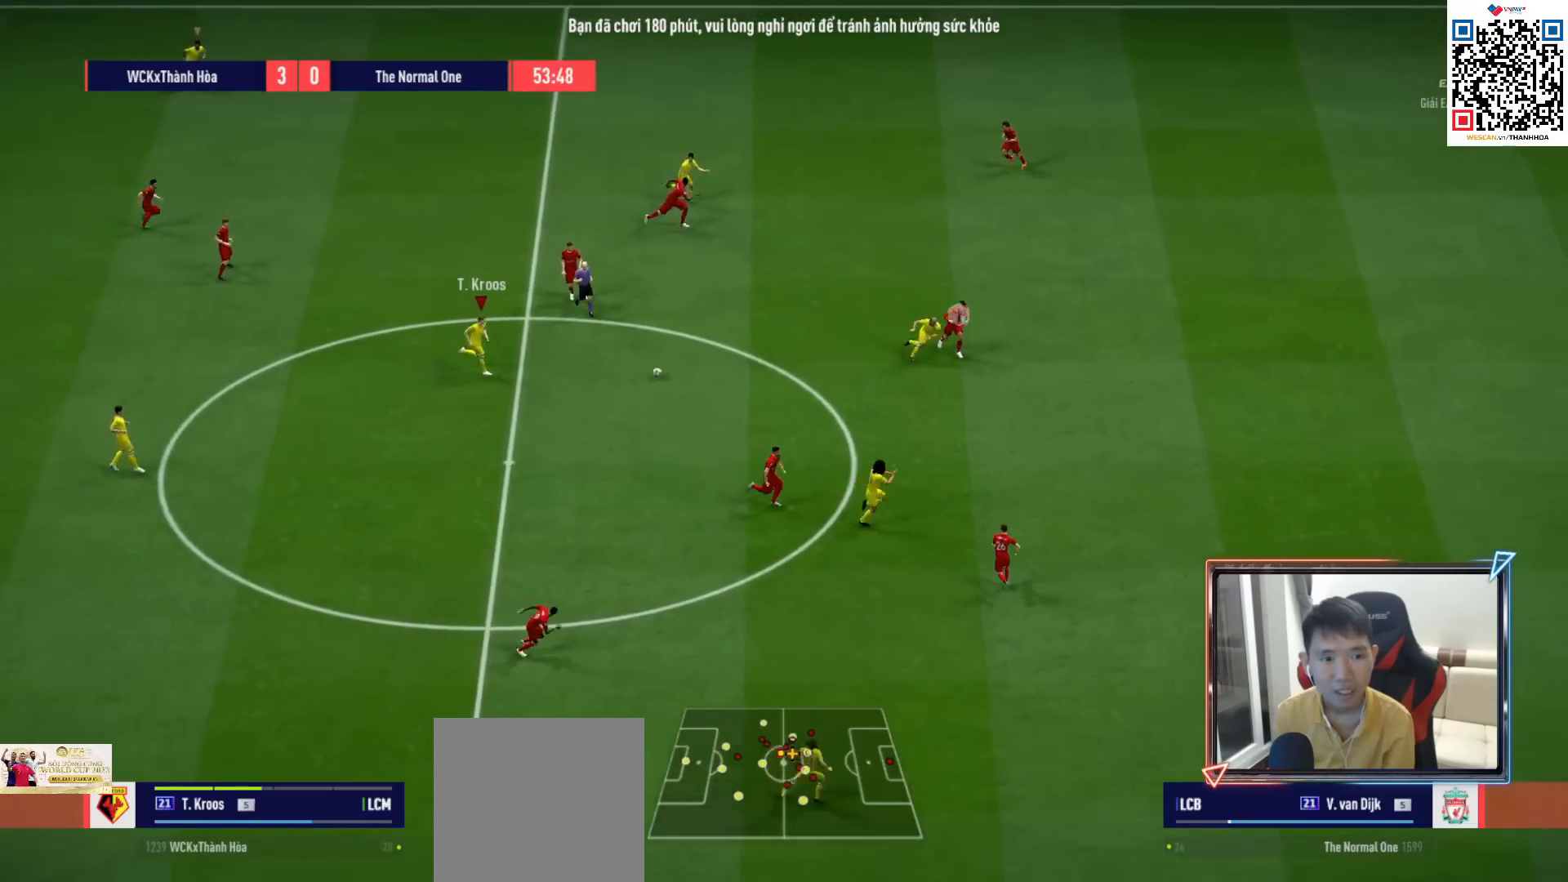
{"buttons": ["R1"], "left_stick": "right", "right_stick": "center", "events": [[33, "left_stick", "right"], [67, "TRIANGLE", "up"], [250, "R1", "down"]]}
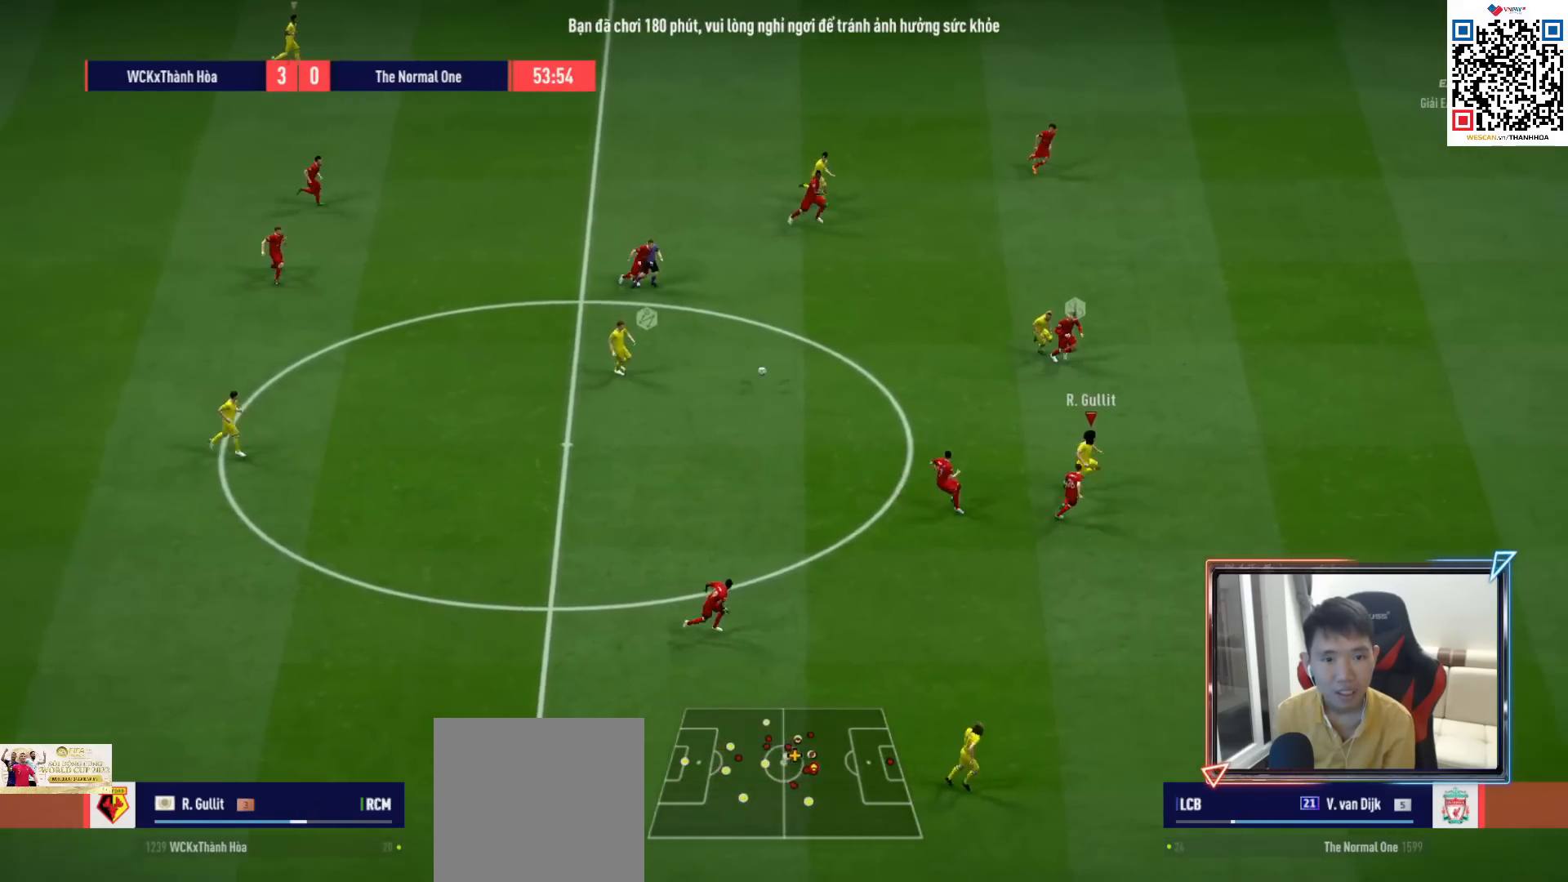
{"buttons": ["R1"], "left_stick": "right", "right_stick": "center", "events": []}
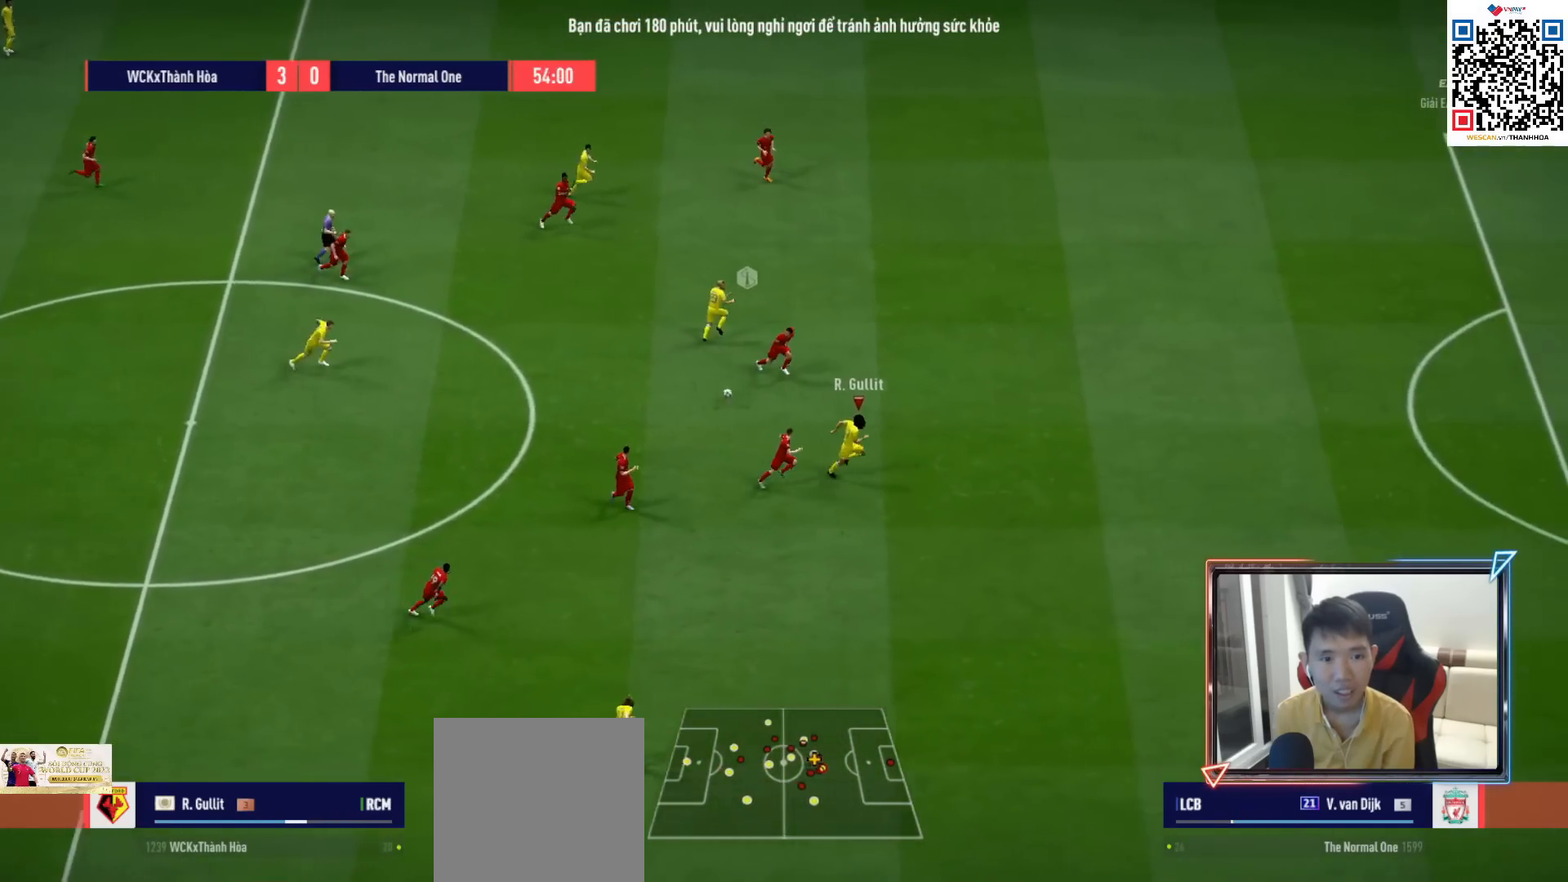
{"buttons": ["R1"], "left_stick": "right", "right_stick": "center", "events": []}
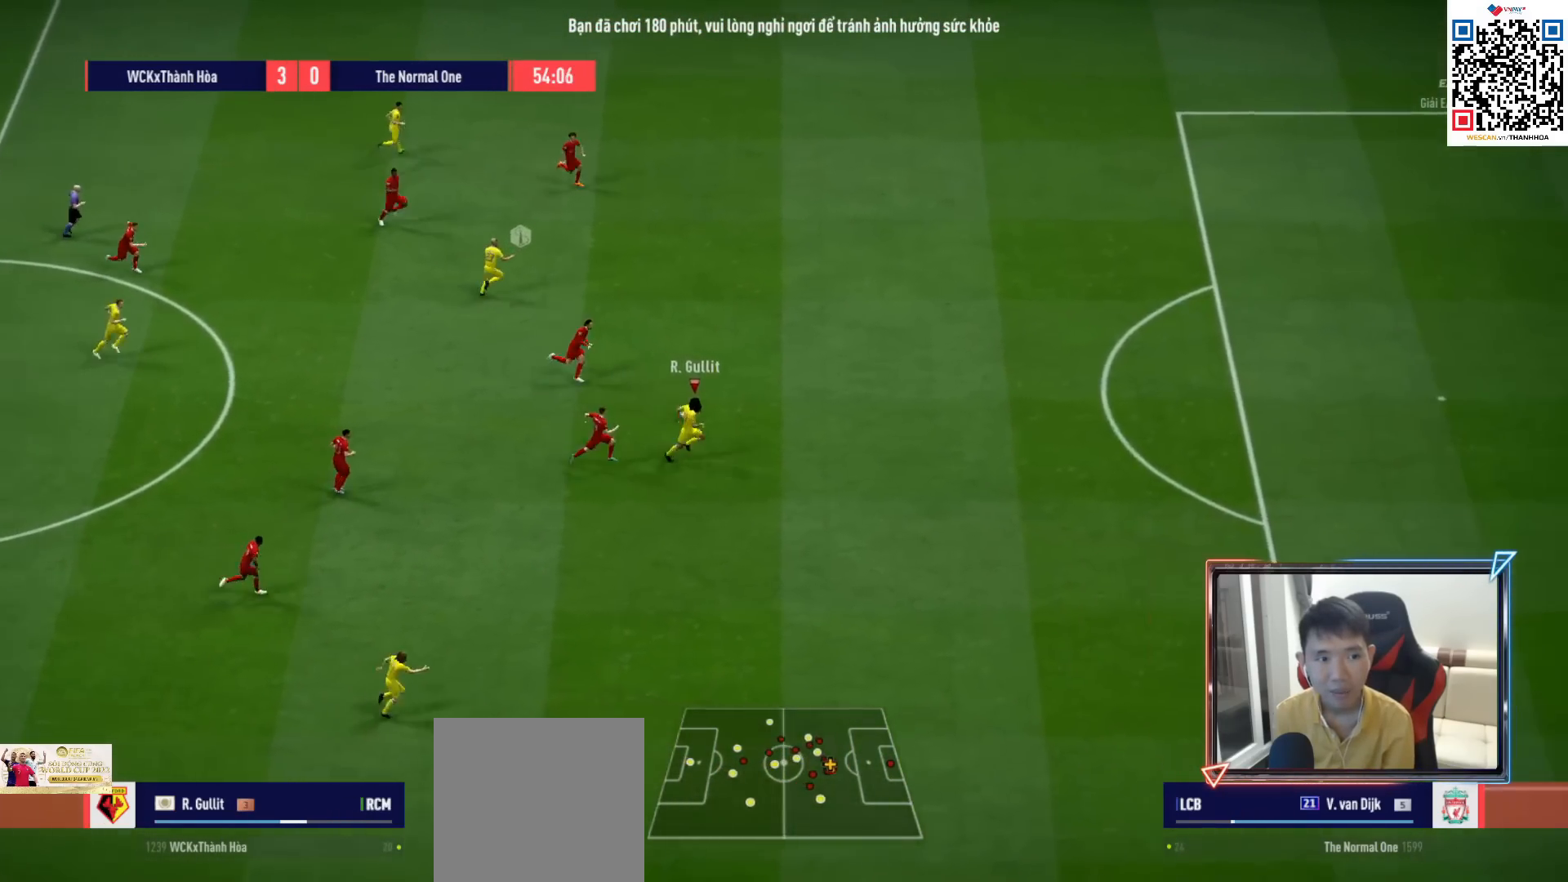
{"buttons": ["R1"], "left_stick": "right", "right_stick": "center", "events": []}
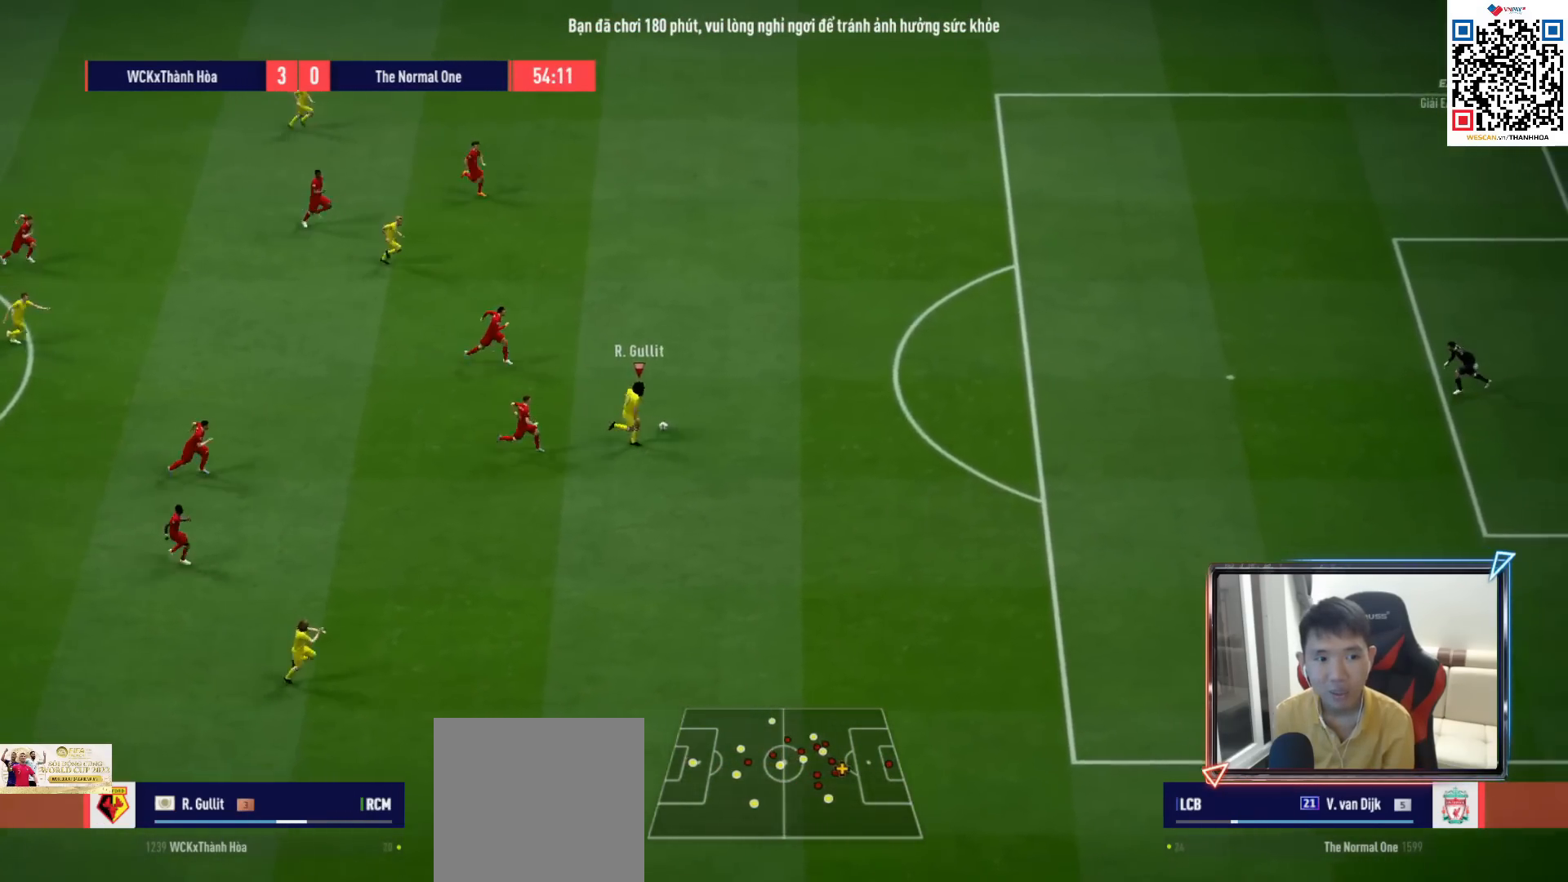
{"buttons": ["R1"], "left_stick": "right", "right_stick": "center", "events": []}
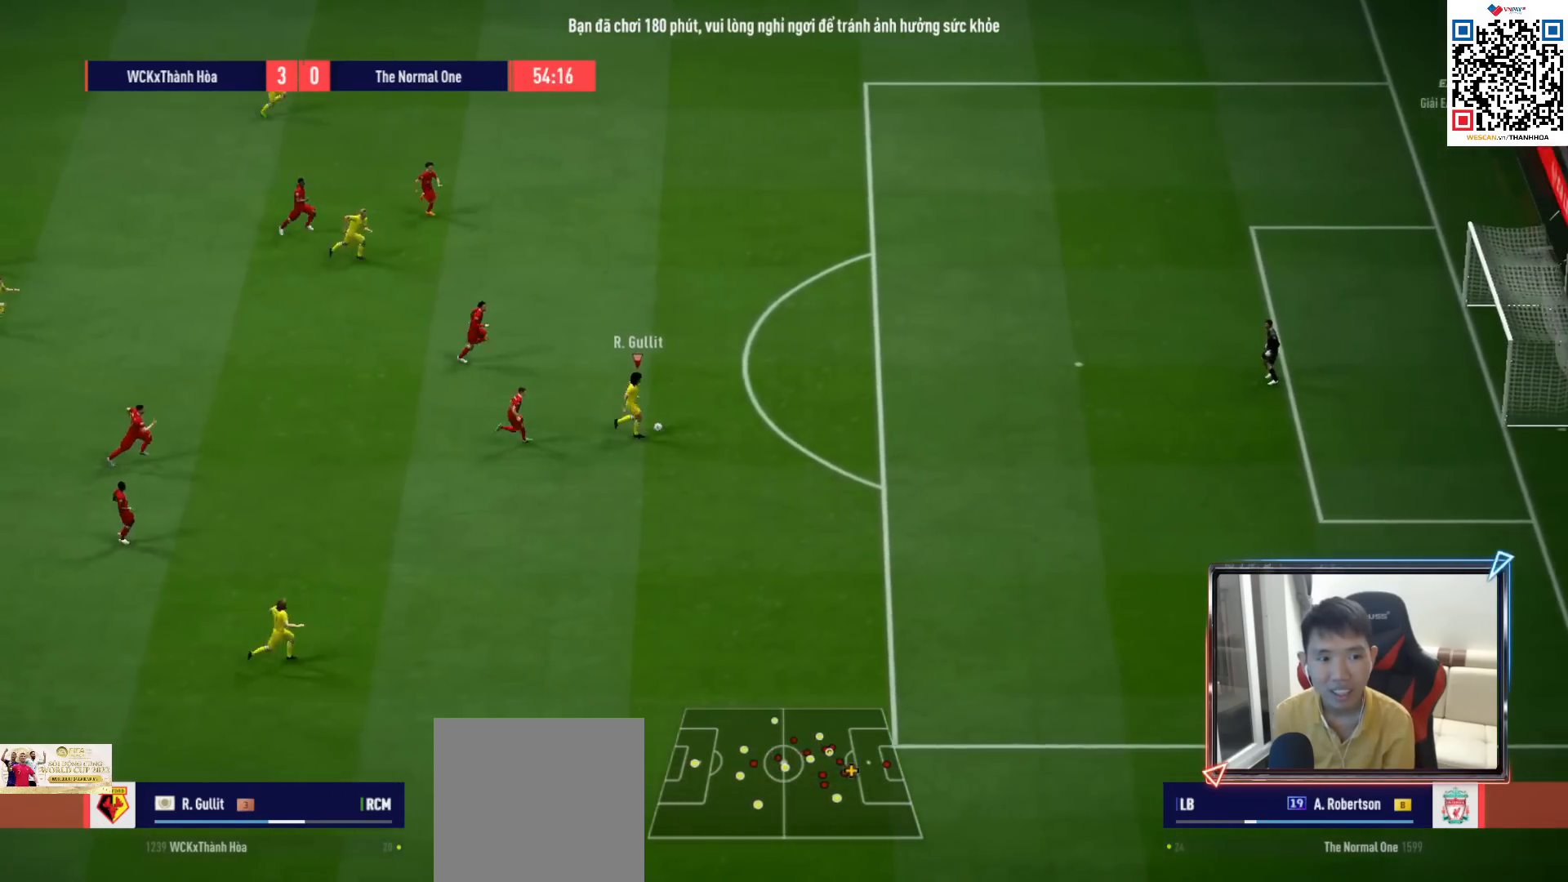
{"buttons": [], "left_stick": "right", "right_stick": "center", "events": [[350, "R1", "up"]]}
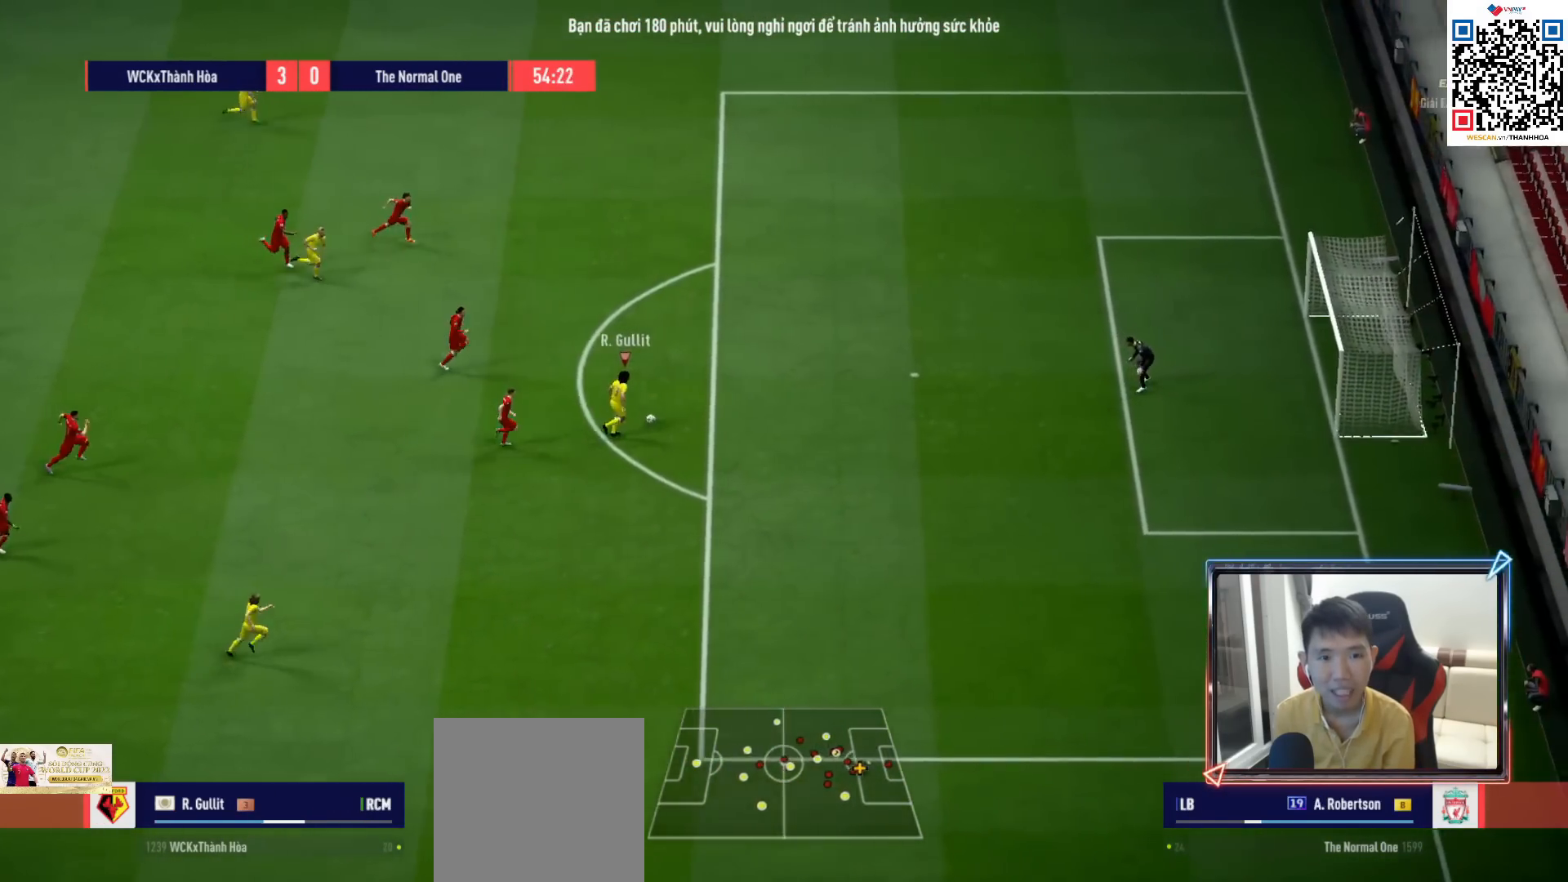
{"buttons": [], "left_stick": "up-right", "right_stick": "center", "events": [[33, "left_stick", "up-right"]]}
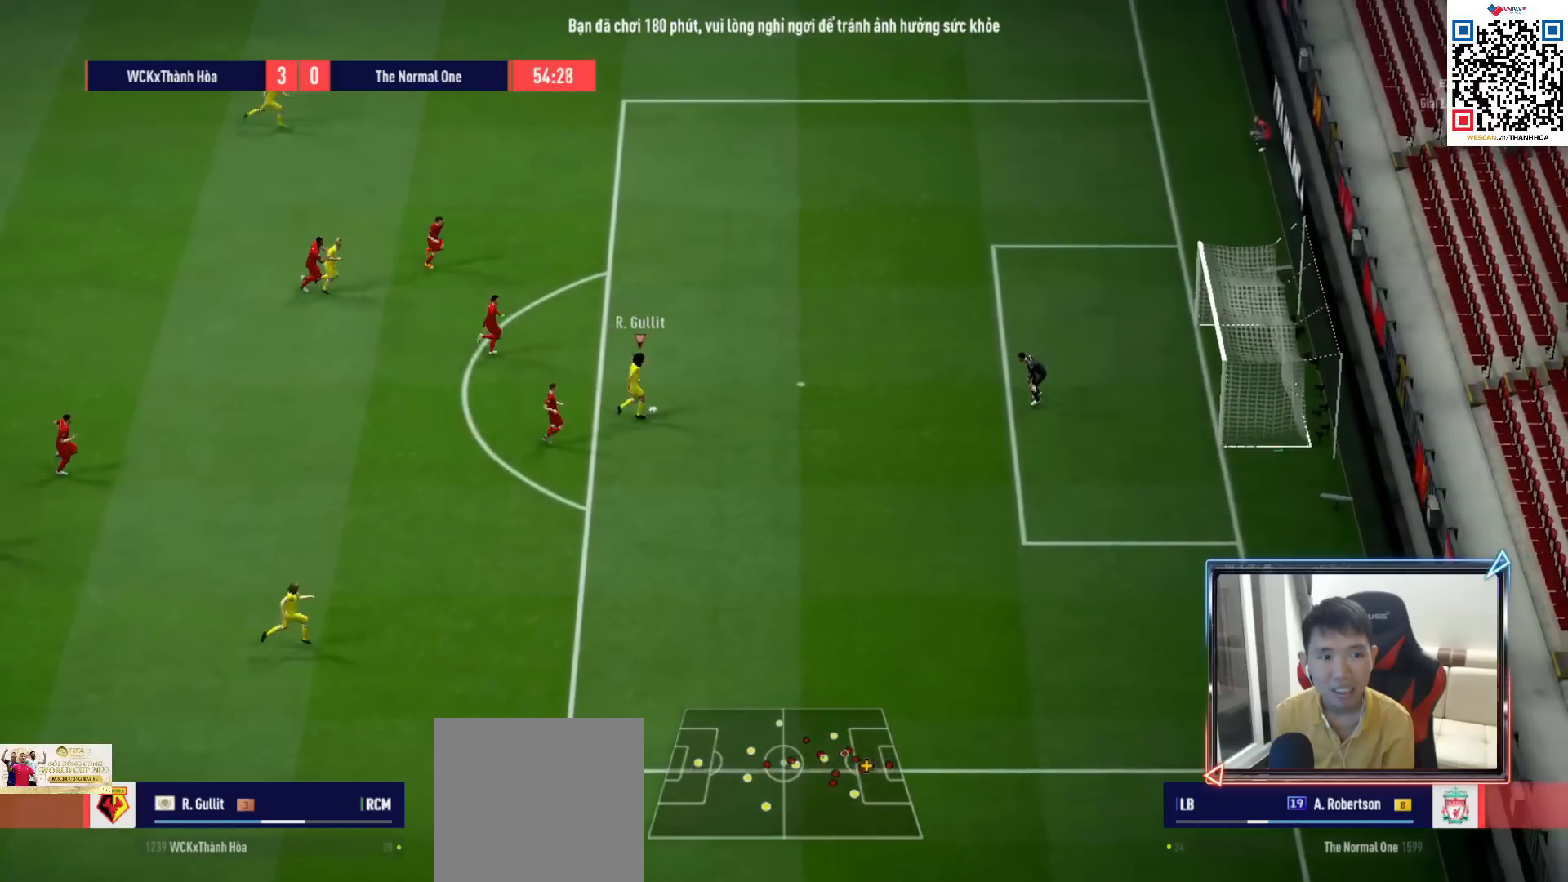
{"buttons": ["SQUARE", "R2"], "left_stick": "up-right", "right_stick": "center", "events": [[417, "R2", "down"], [500, "SQUARE", "down"]]}
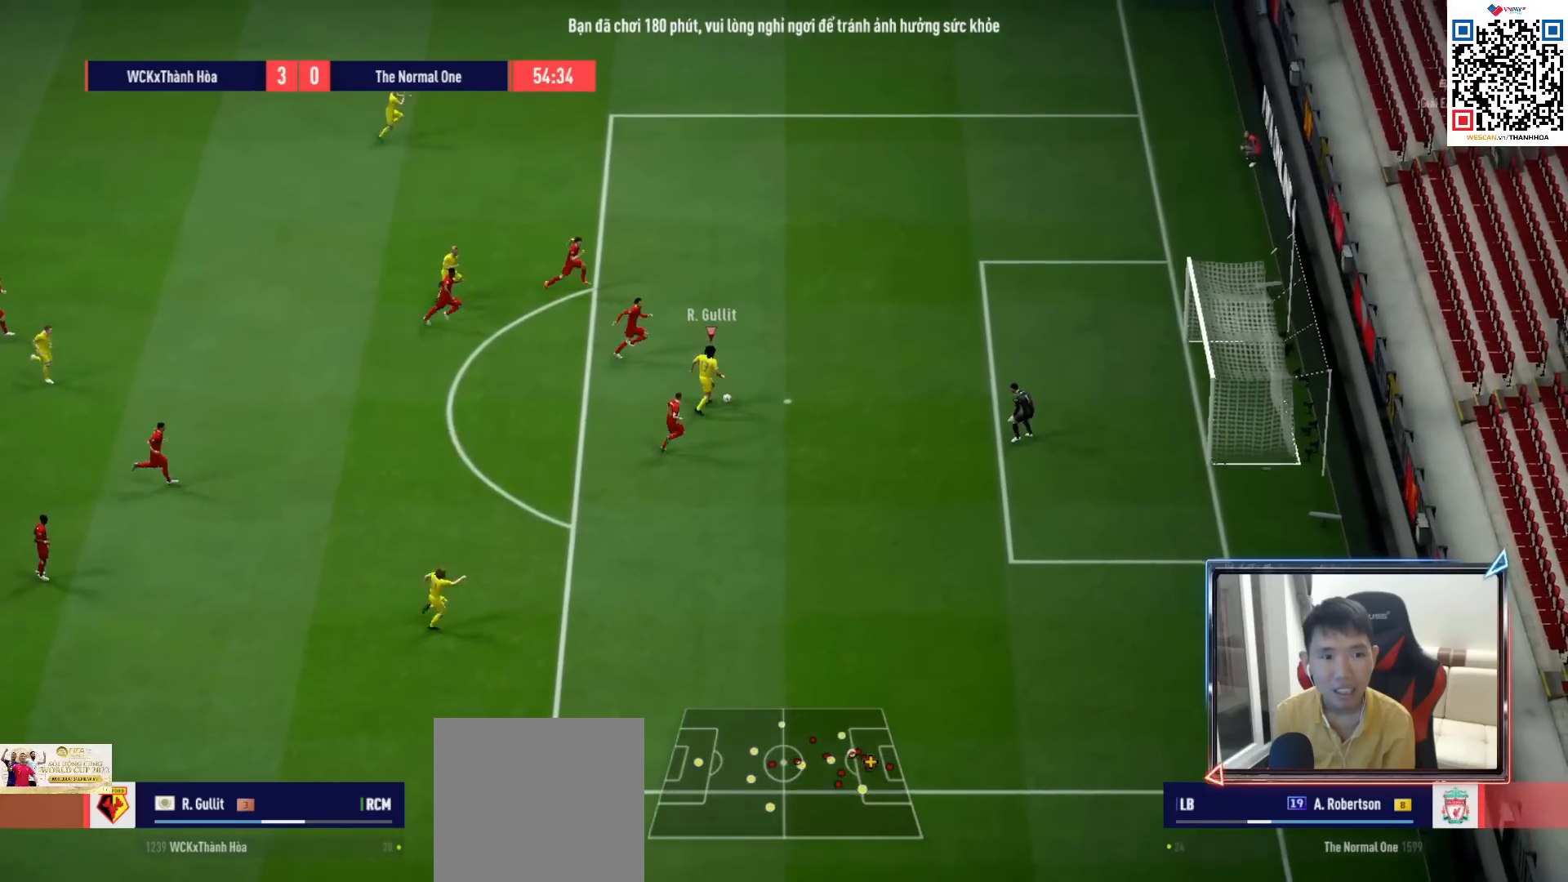
{"buttons": ["R2"], "left_stick": "up-right", "right_stick": "center", "events": [[100, "SQUARE", "up"]]}
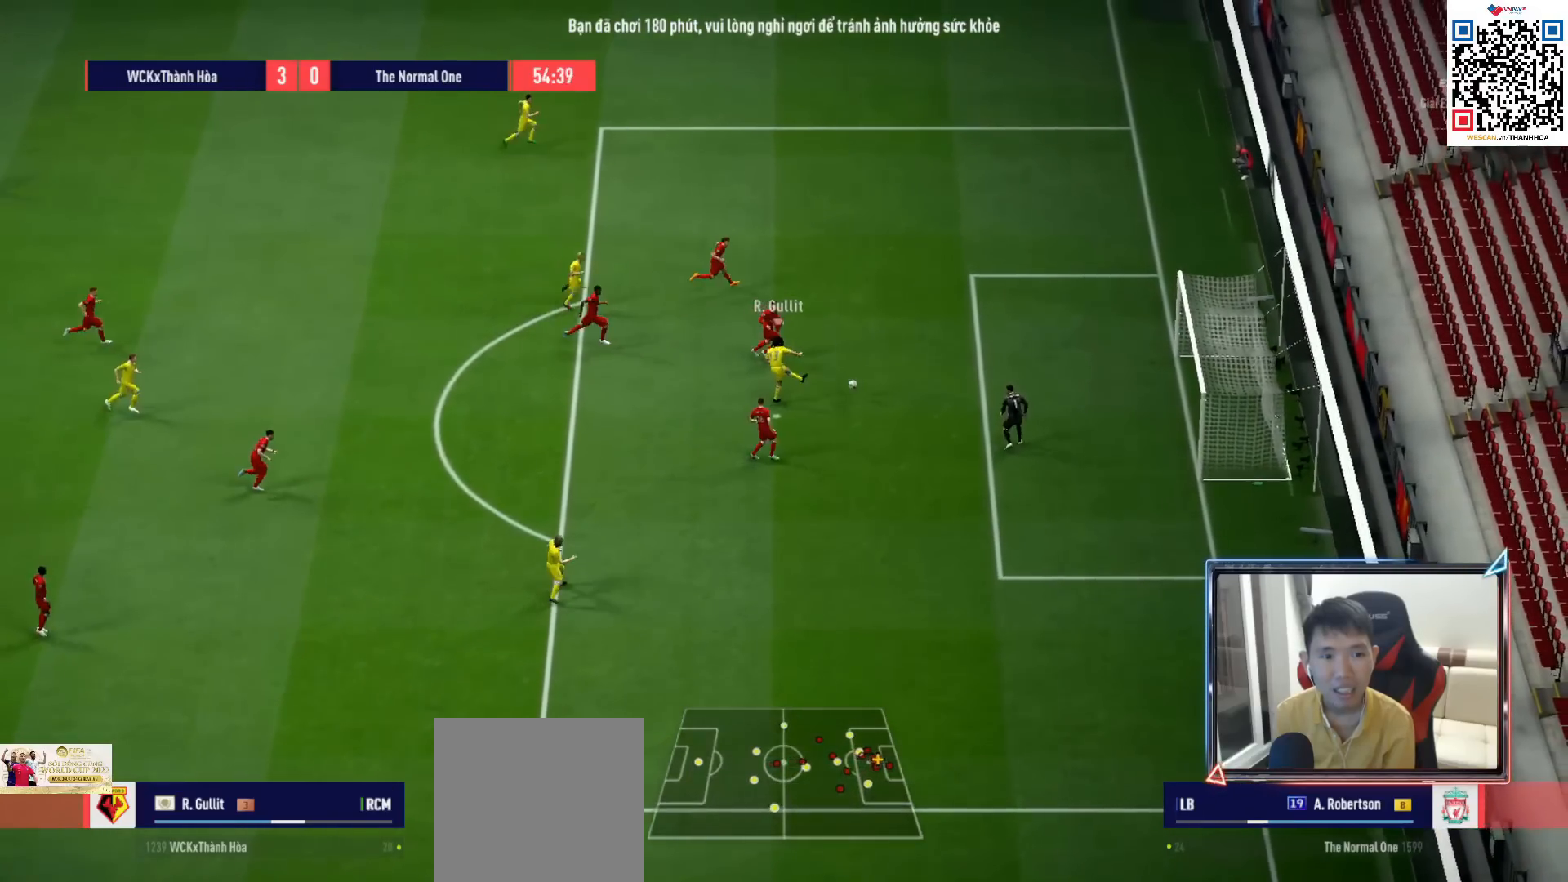
{"buttons": [], "left_stick": "up-right", "right_stick": "center", "events": [[250, "R2", "up"]]}
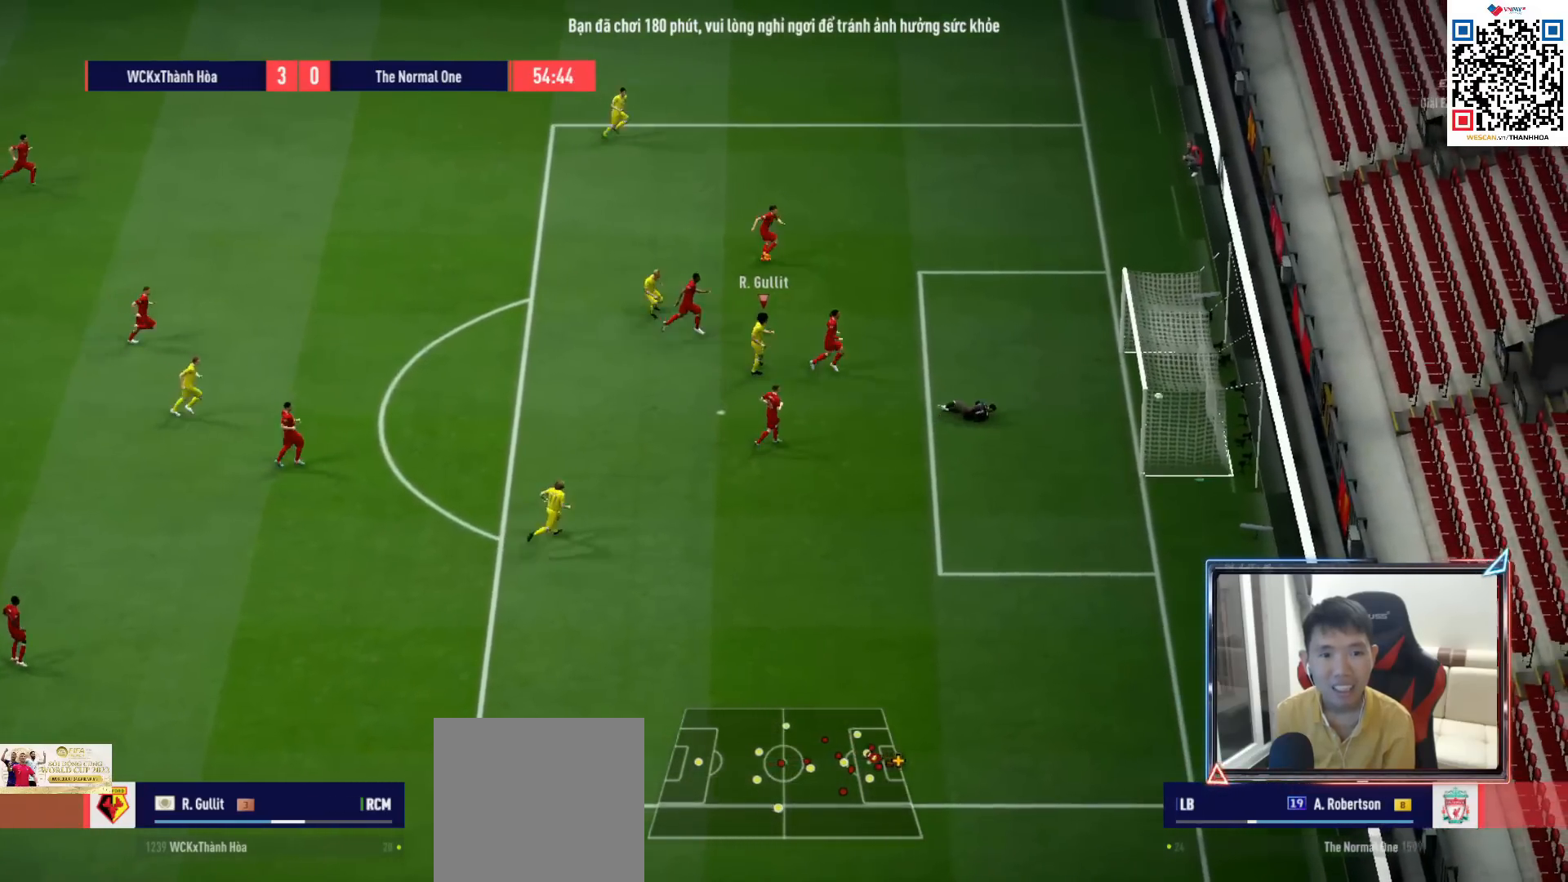
{"buttons": ["CROSS"], "left_stick": "center", "right_stick": "center", "events": [[100, "CROSS", "down"], [200, "CROSS", "up"], [200, "left_stick", "center"], [300, "CROSS", "down"], [367, "CROSS", "up"], [467, "CROSS", "down"]]}